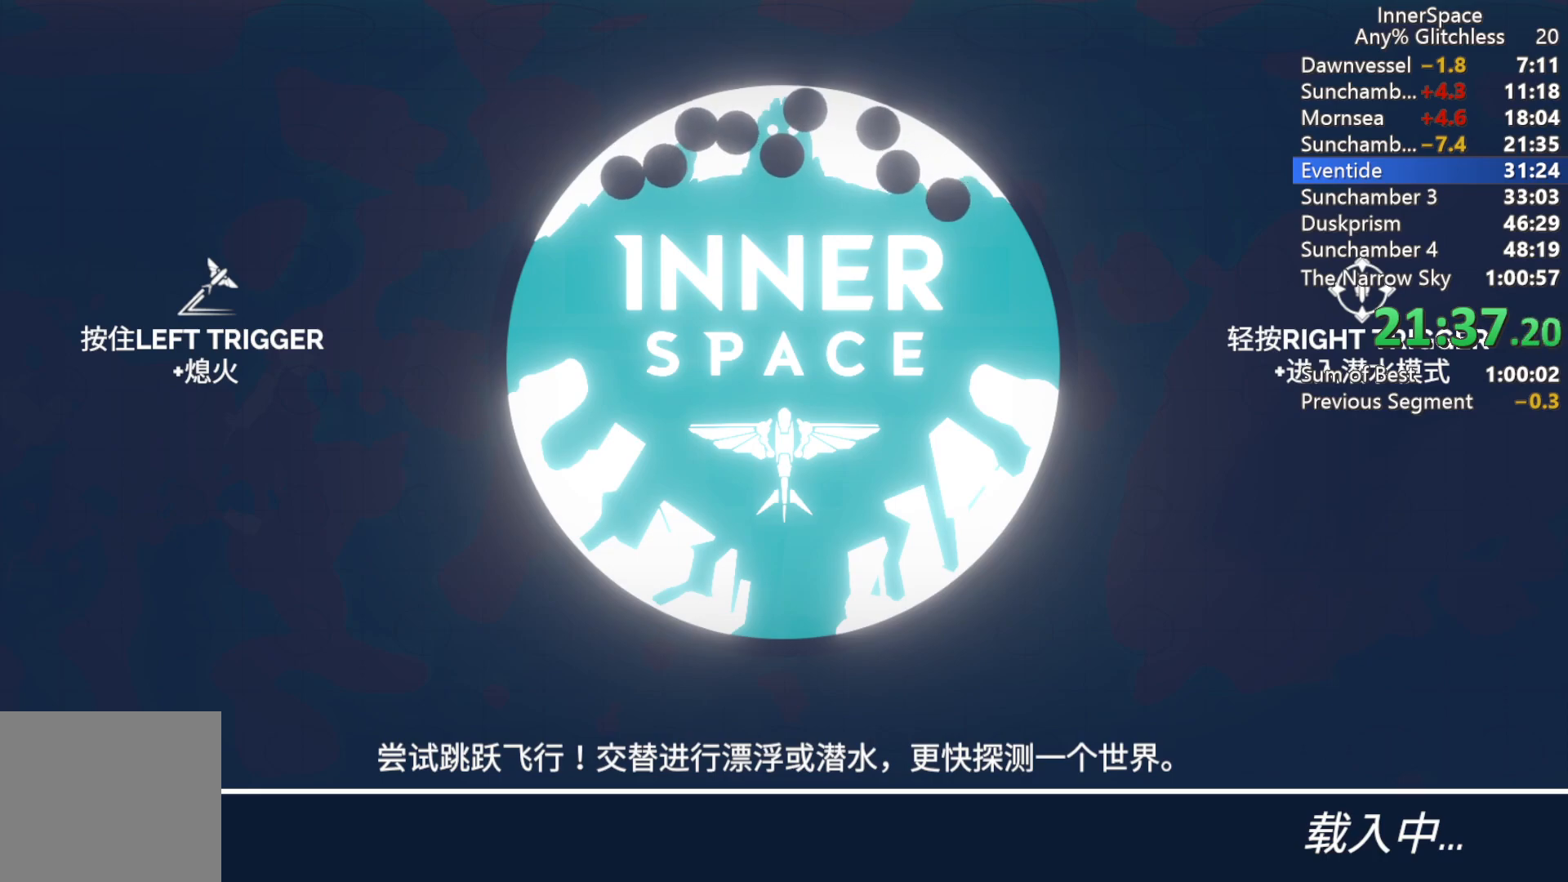
Gameplay with a controller (Xbox layout); each line is a JSON object with the inputs held at the frame after it. "events" lists button and stick changes between this image and that frame as [ms after this image, input, new state], when the widget could be followed in between.
{"buttons": [], "left_stick": "center", "right_stick": "center", "events": [[233, "right_stick", "down-left"], [283, "left_stick", "up-left"], [283, "right_stick", "center"], [400, "left_stick", "center"]]}
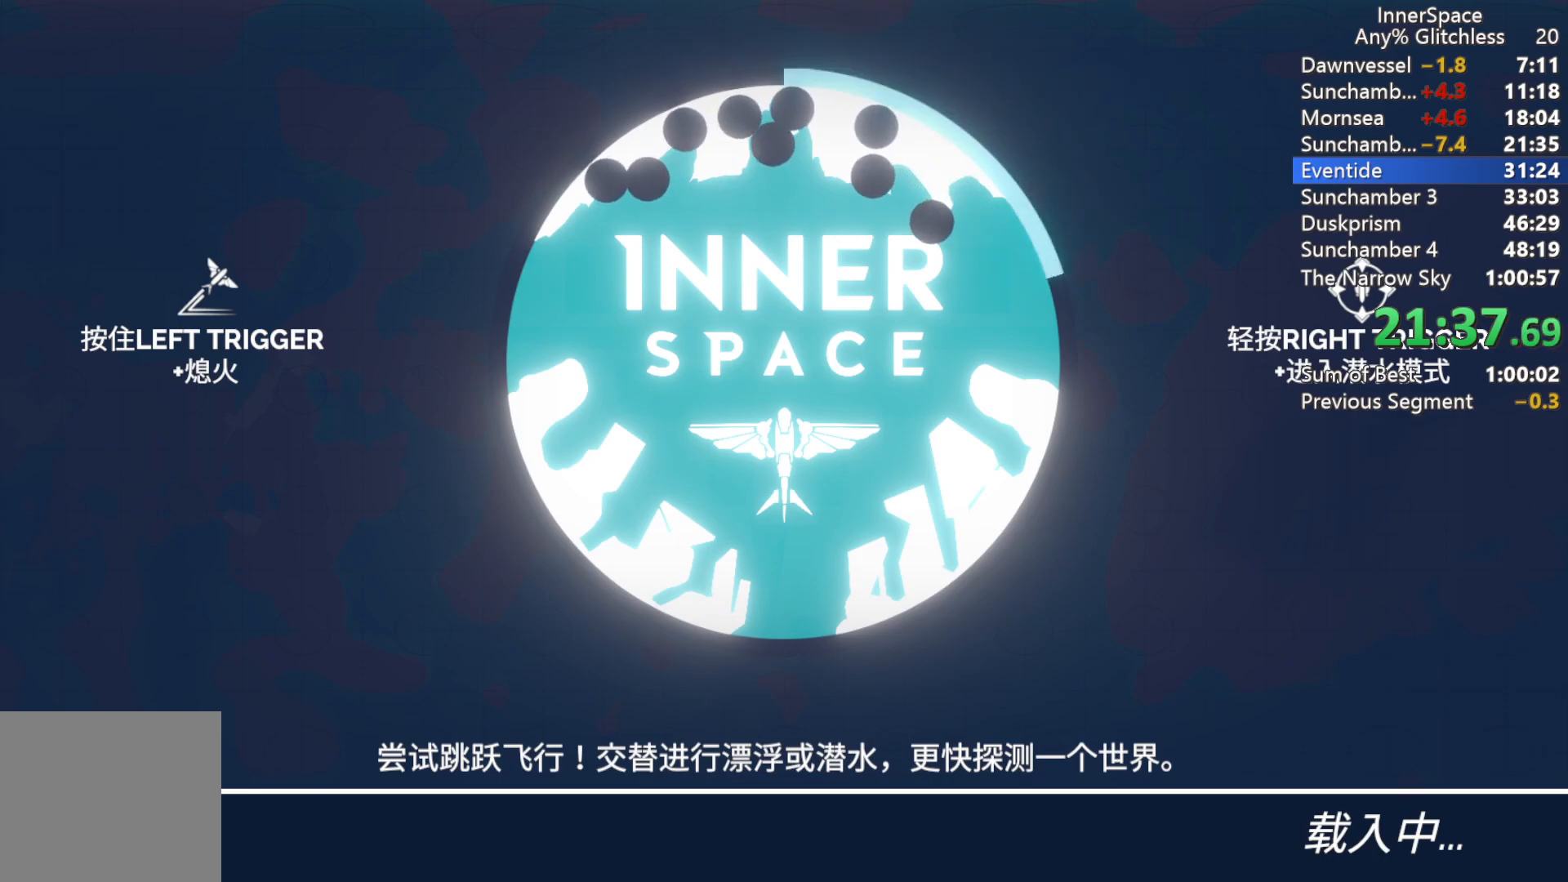
{"buttons": [], "left_stick": "center", "right_stick": "center", "events": []}
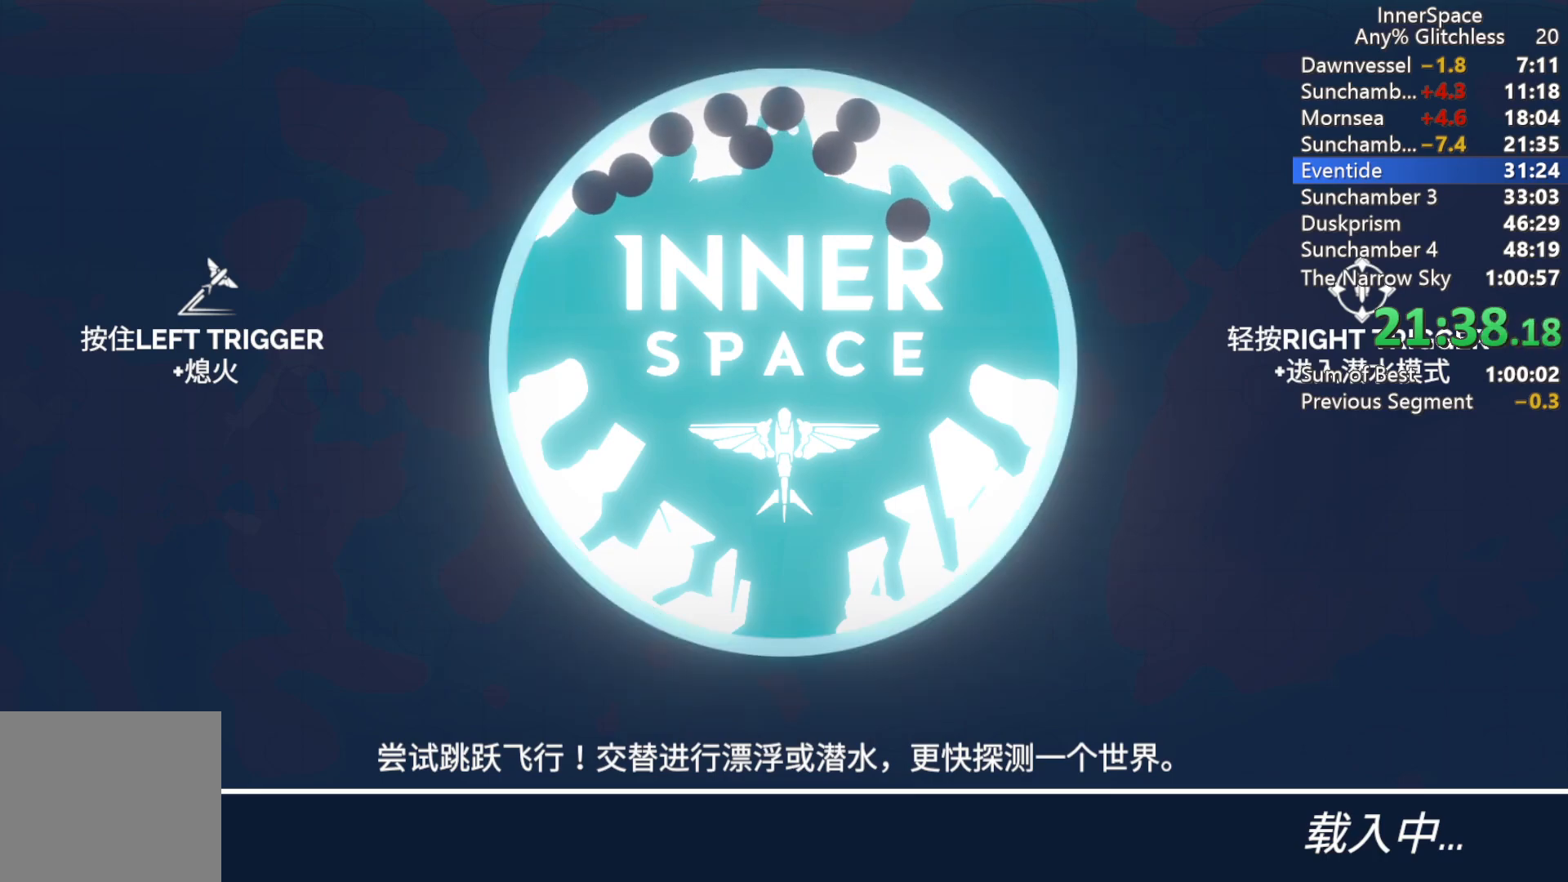
{"buttons": [], "left_stick": "center", "right_stick": "center", "events": []}
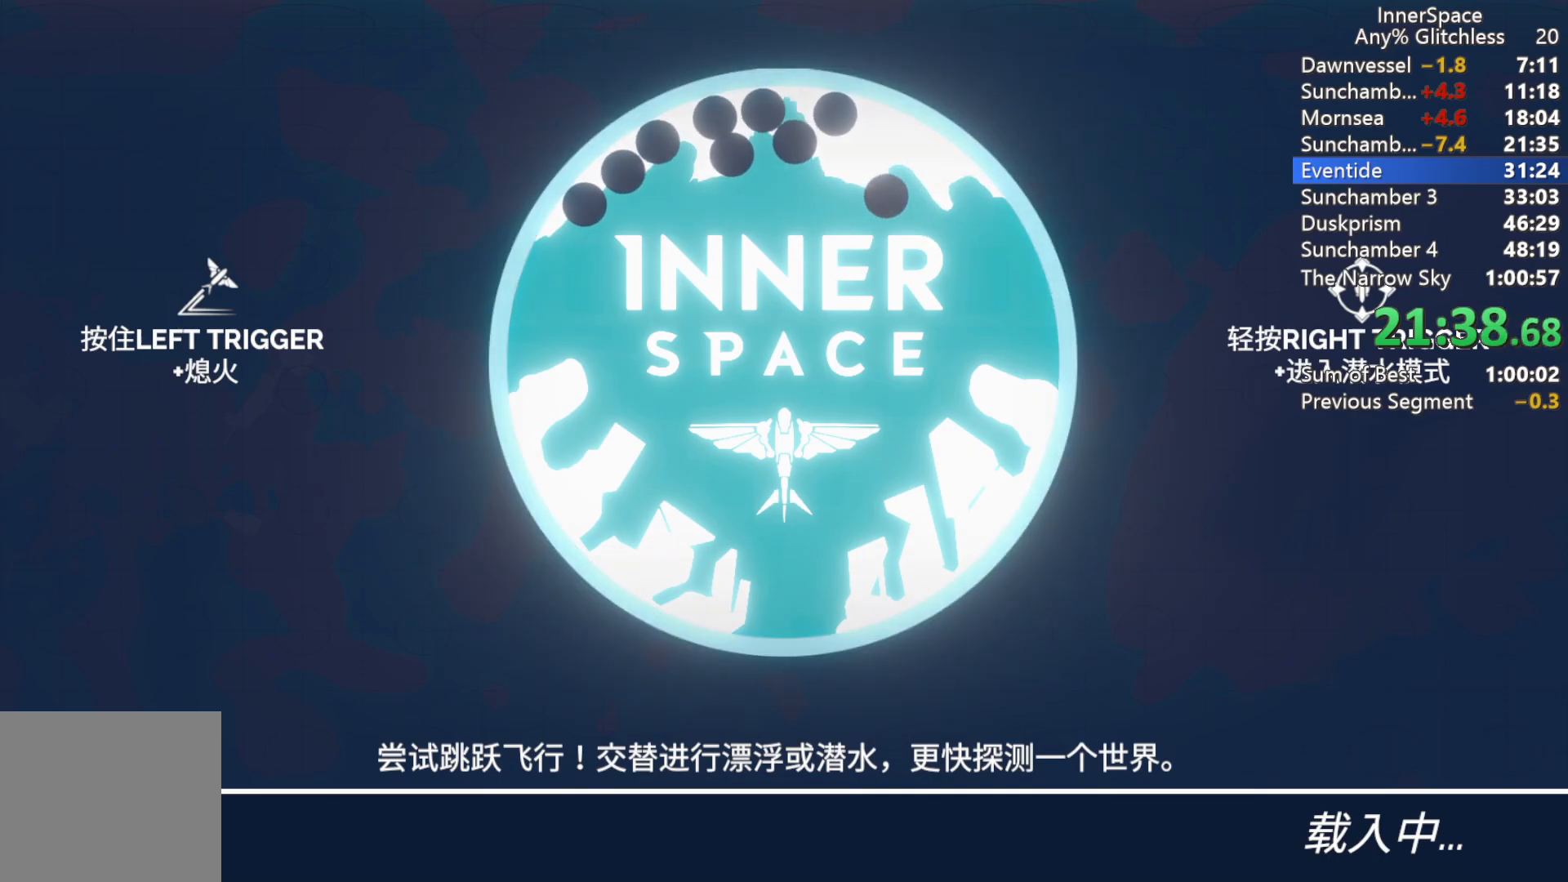
{"buttons": [], "left_stick": "center", "right_stick": "center", "events": []}
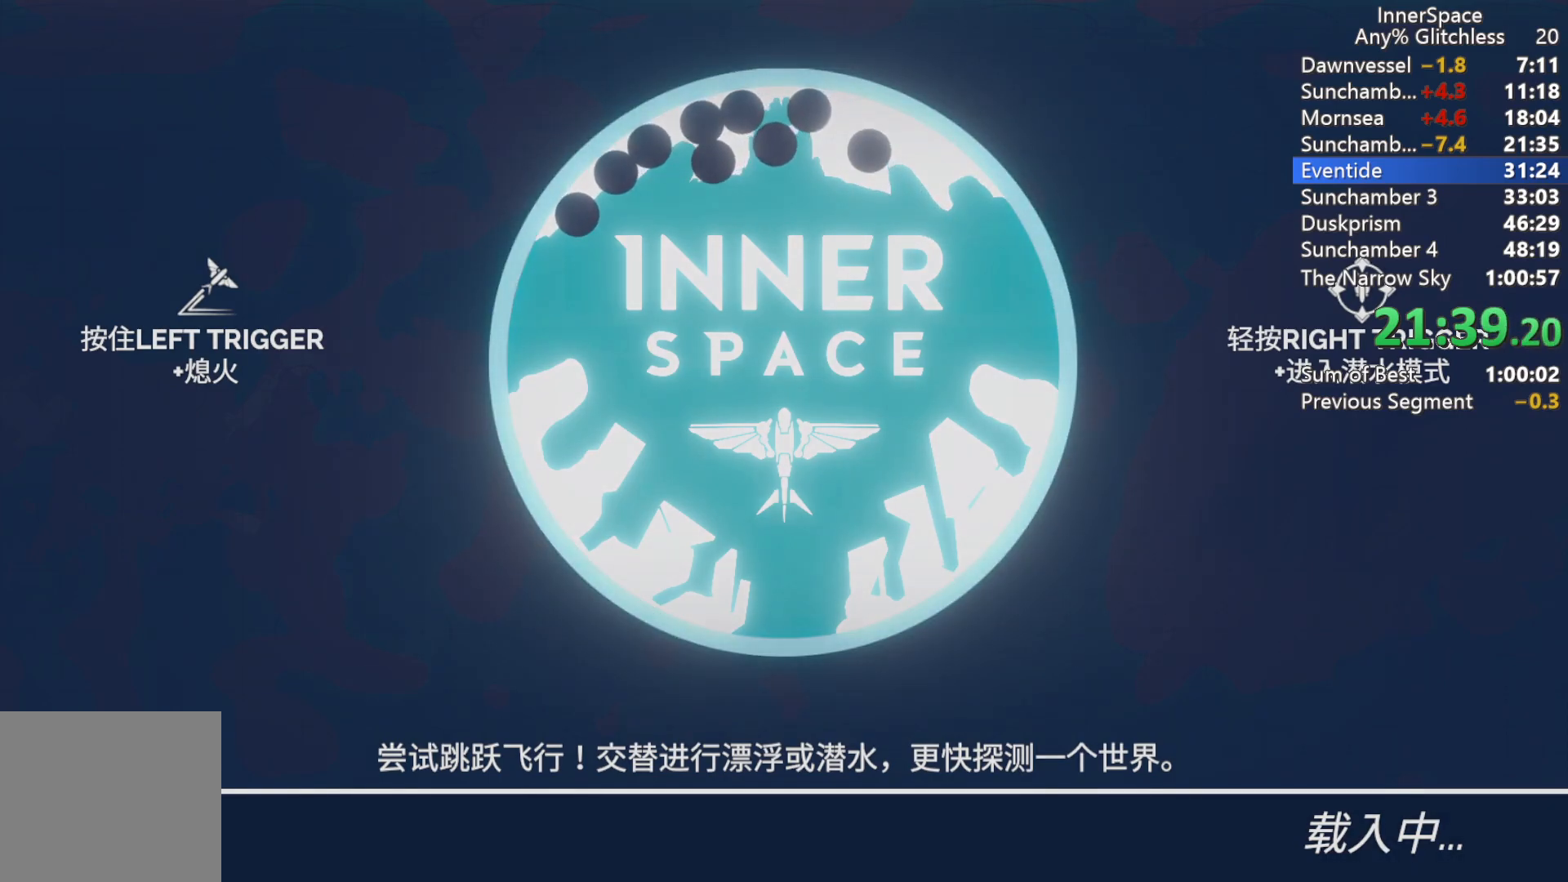
{"buttons": [], "left_stick": "center", "right_stick": "center", "events": []}
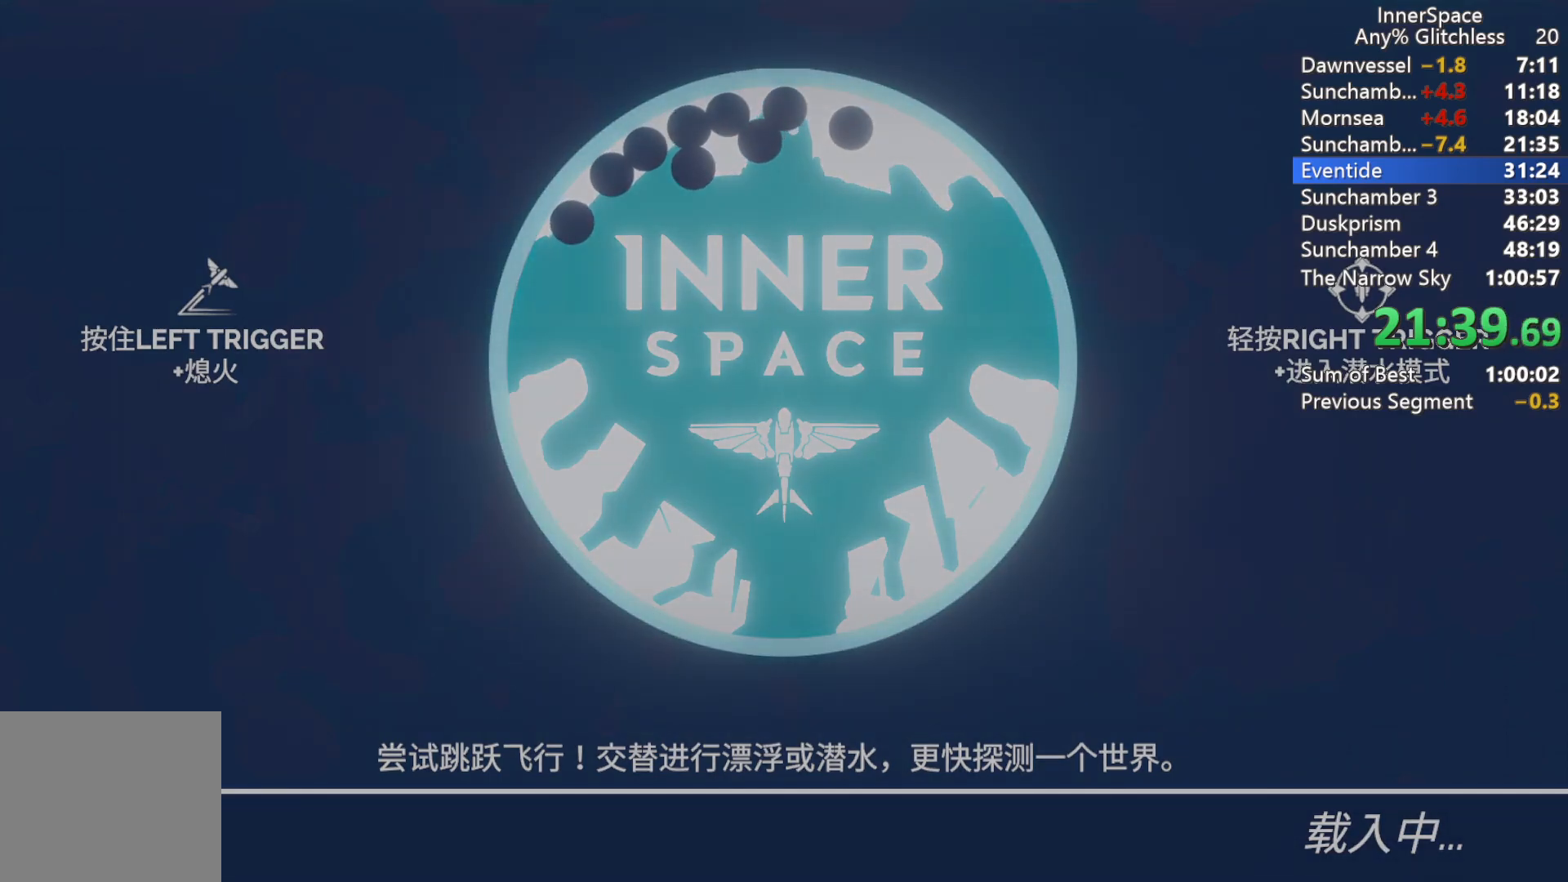
{"buttons": [], "left_stick": "center", "right_stick": "center", "events": [[350, "L2", "down"], [483, "L2", "up"]]}
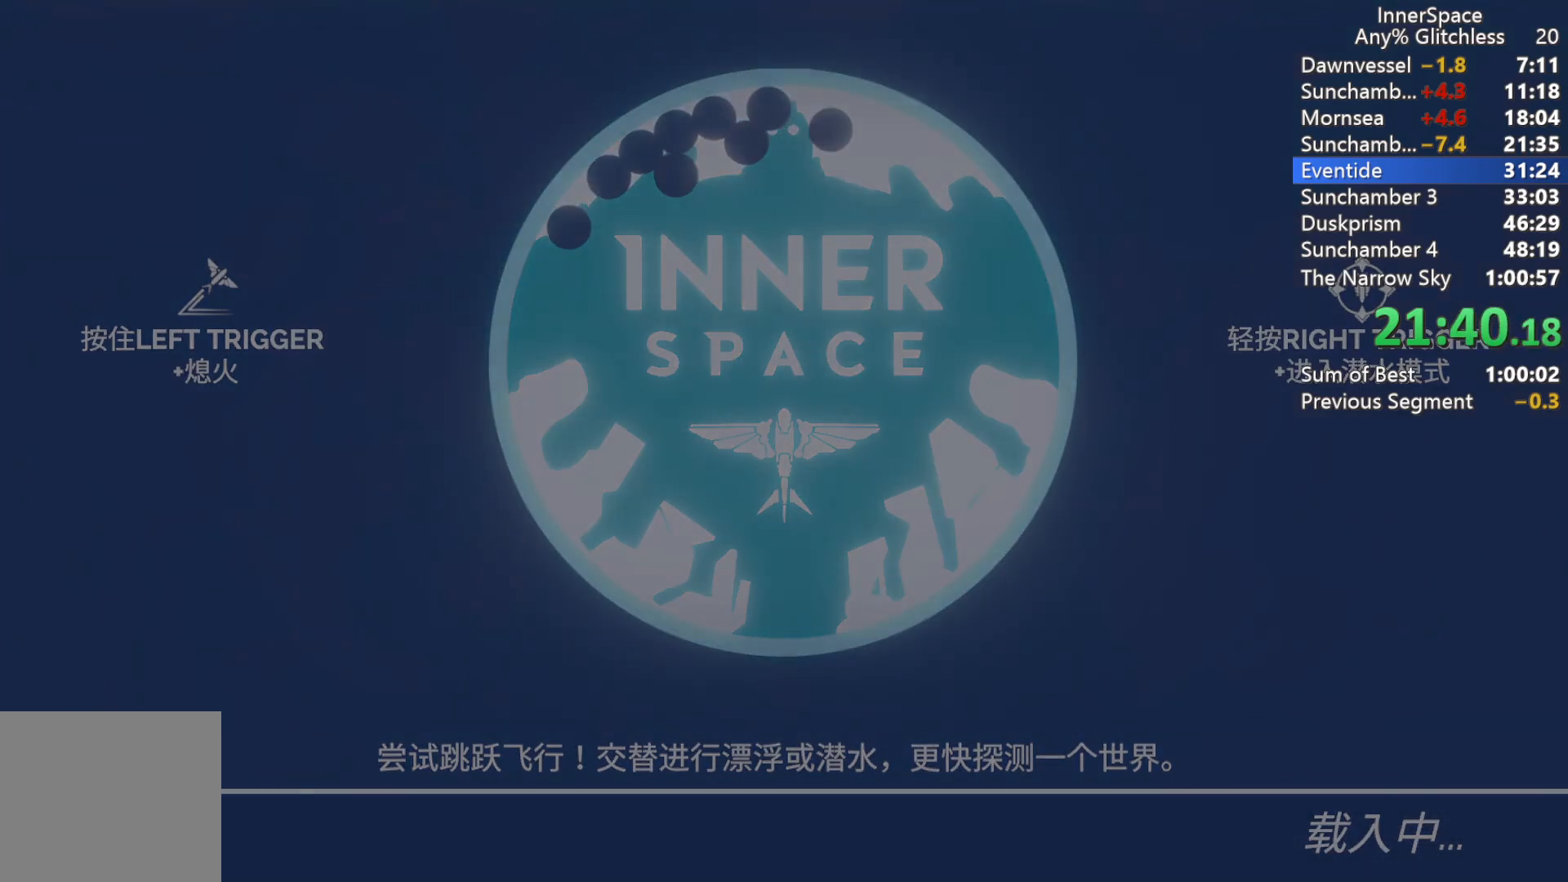
{"buttons": [], "left_stick": "center", "right_stick": "center", "events": []}
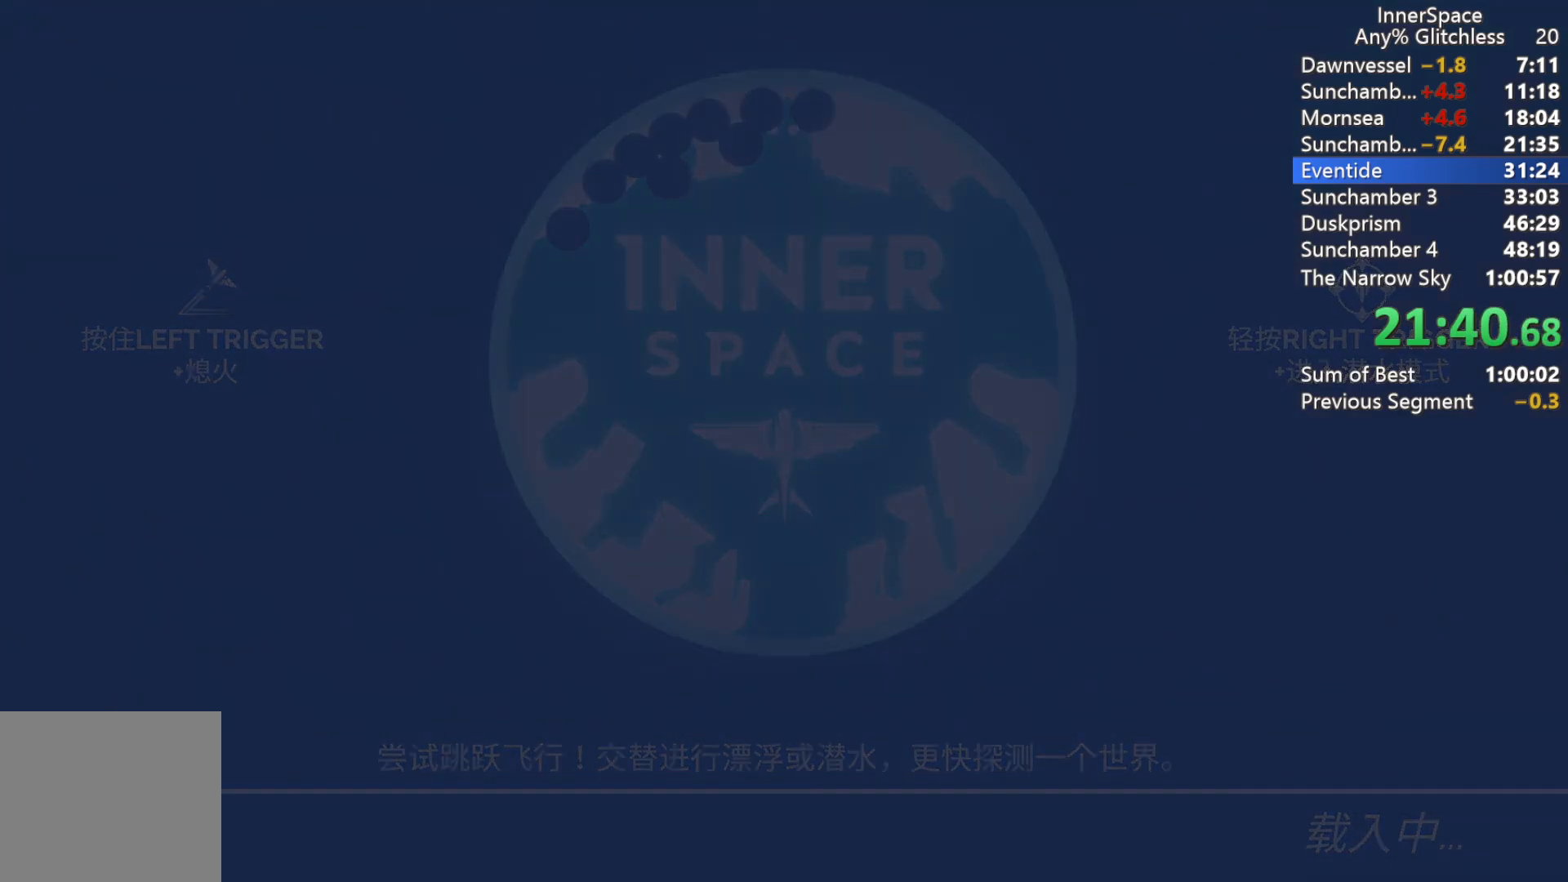
{"buttons": [], "left_stick": "center", "right_stick": "center", "events": [[250, "right_stick", "up-left"], [433, "right_stick", "center"]]}
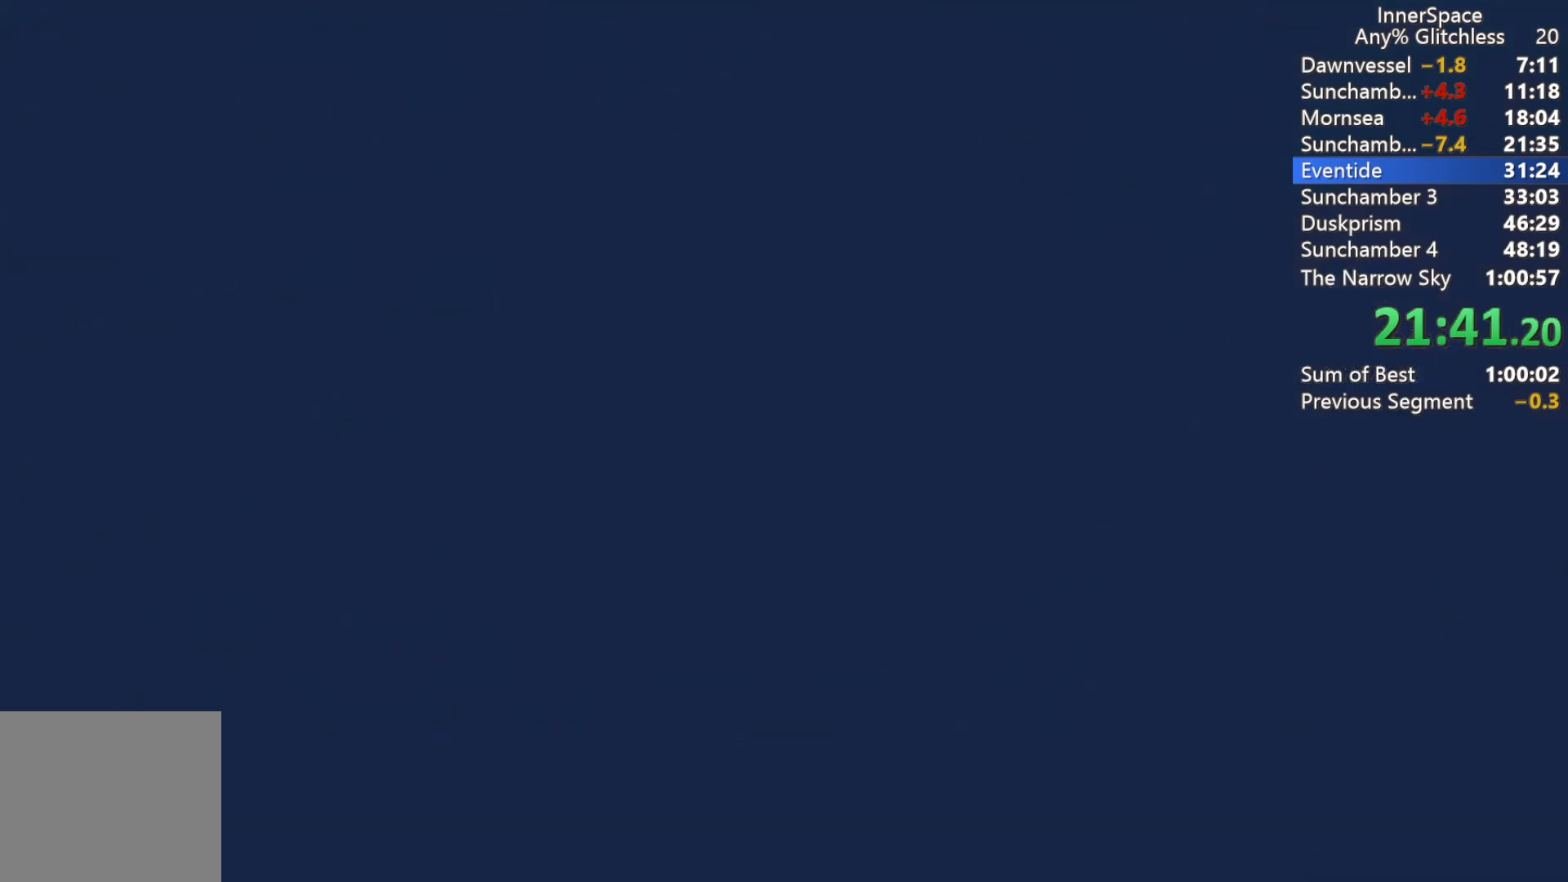
{"buttons": [], "left_stick": "center", "right_stick": "center", "events": []}
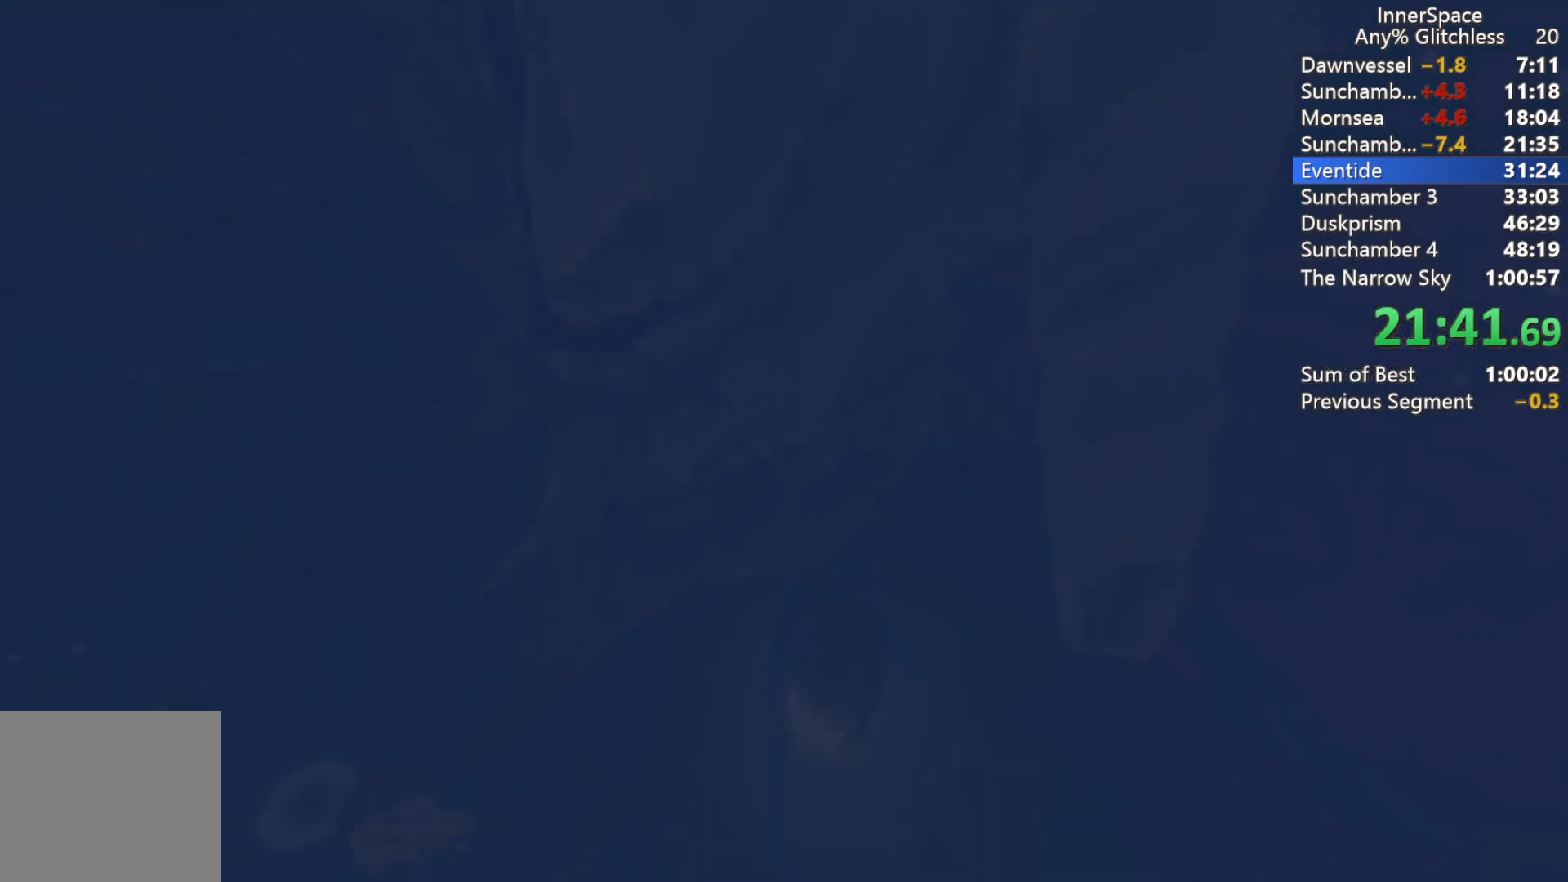
{"buttons": [], "left_stick": "center", "right_stick": "center", "events": []}
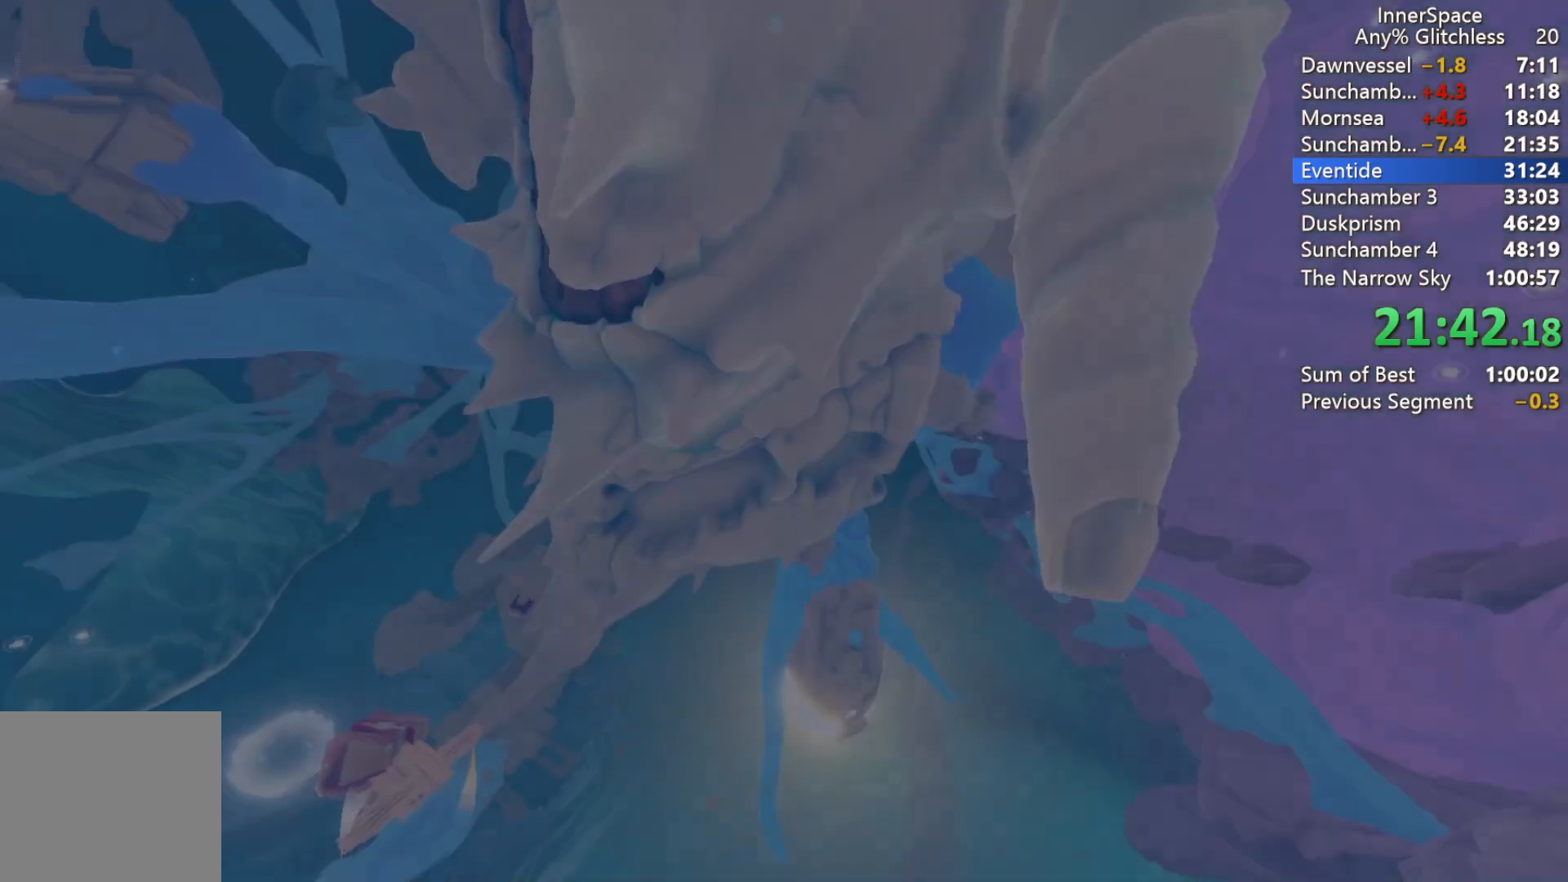
{"buttons": [], "left_stick": "center", "right_stick": "up", "events": [[83, "right_stick", "up"]]}
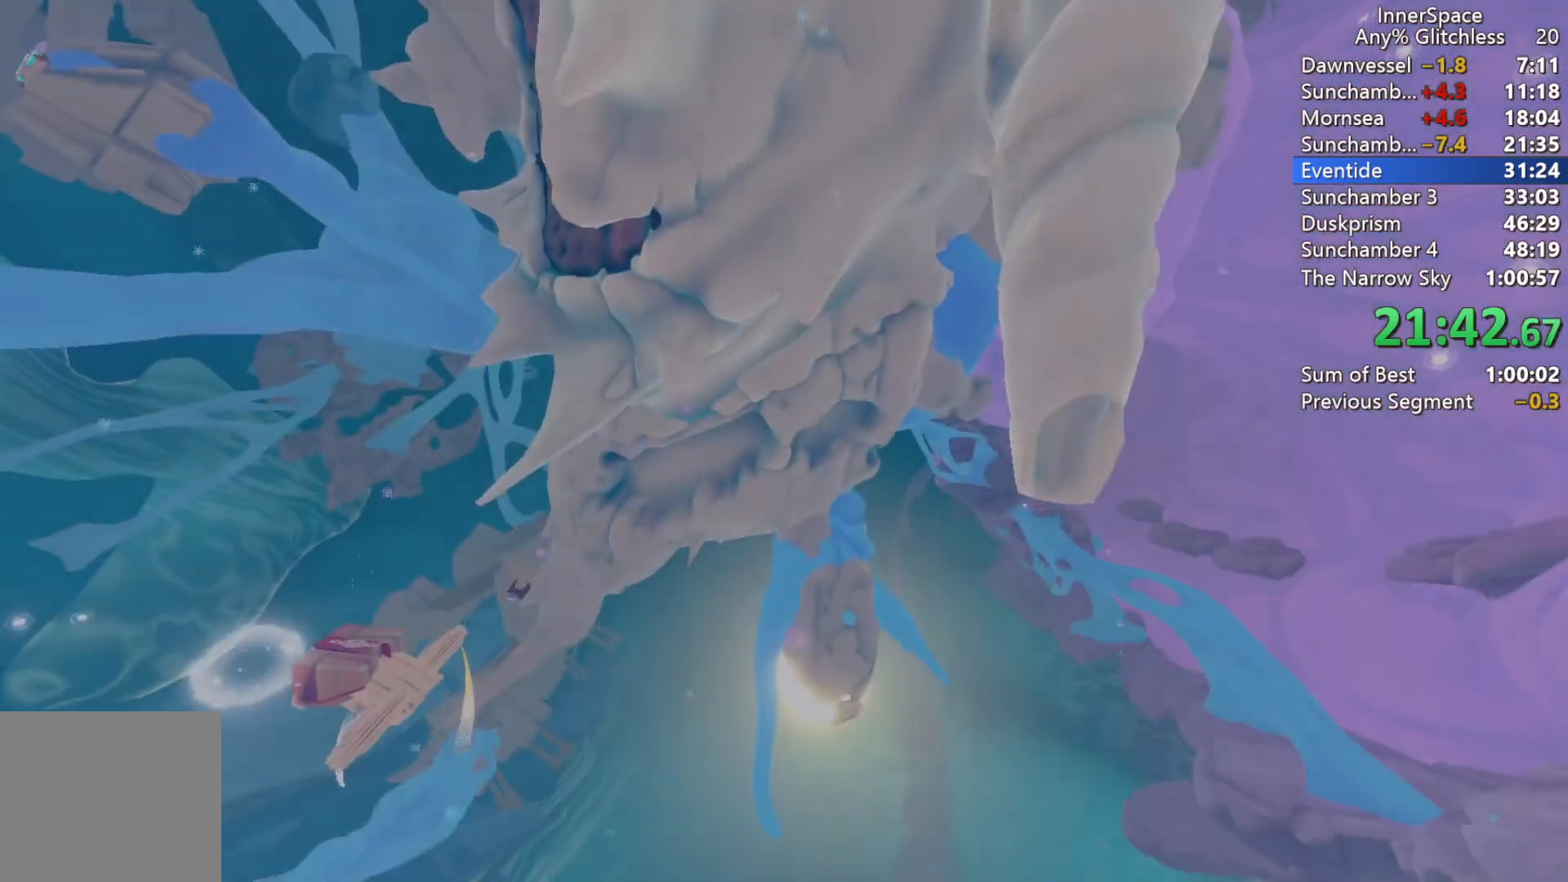
{"buttons": [], "left_stick": "center", "right_stick": "up", "events": []}
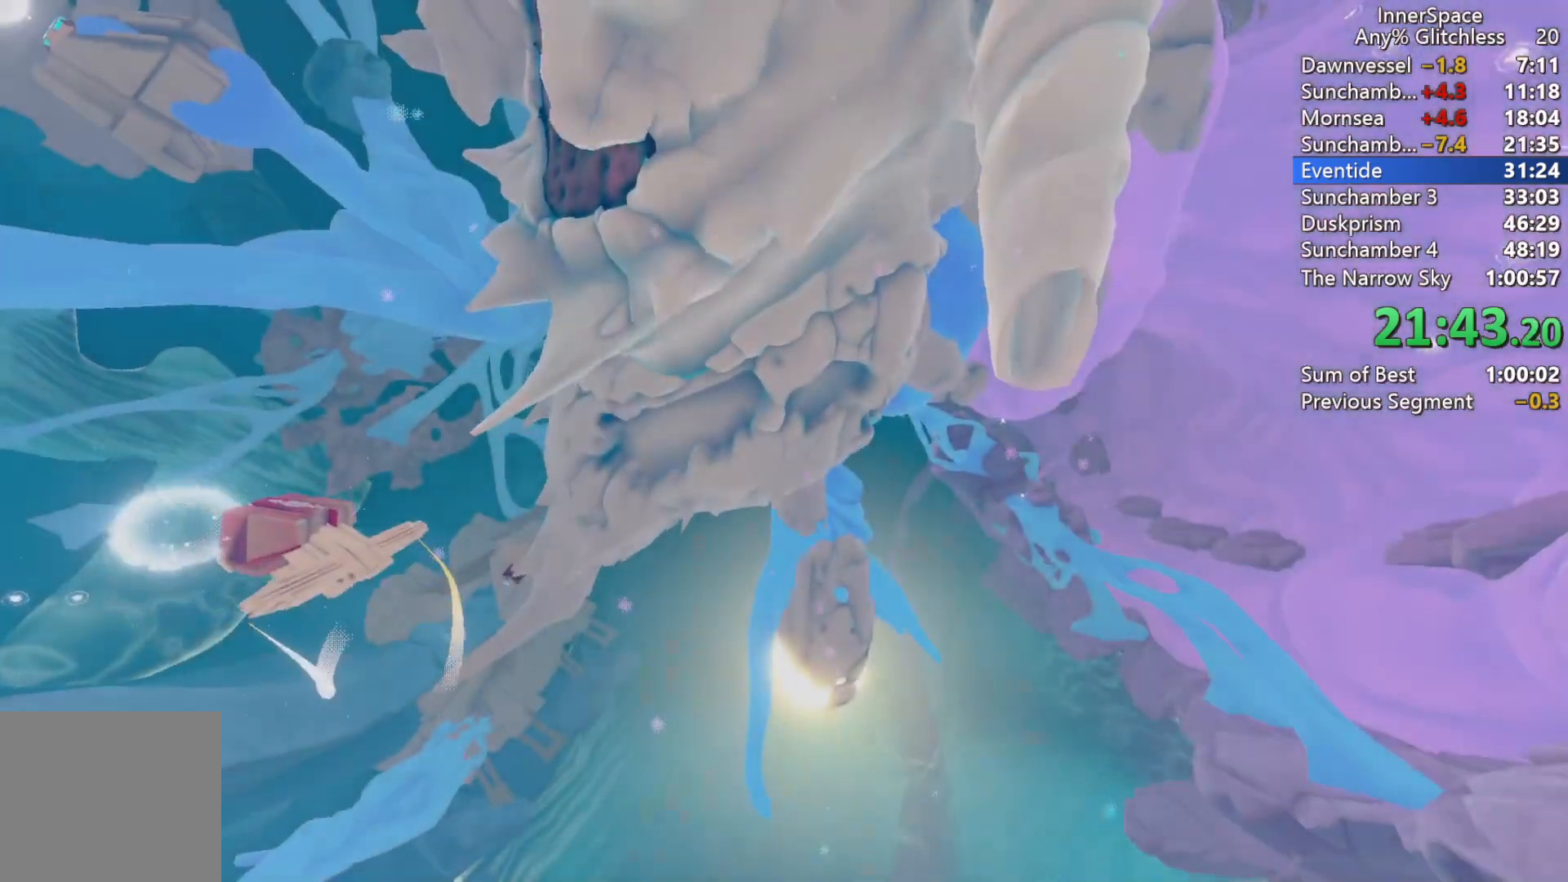
{"buttons": [], "left_stick": "center", "right_stick": "up", "events": []}
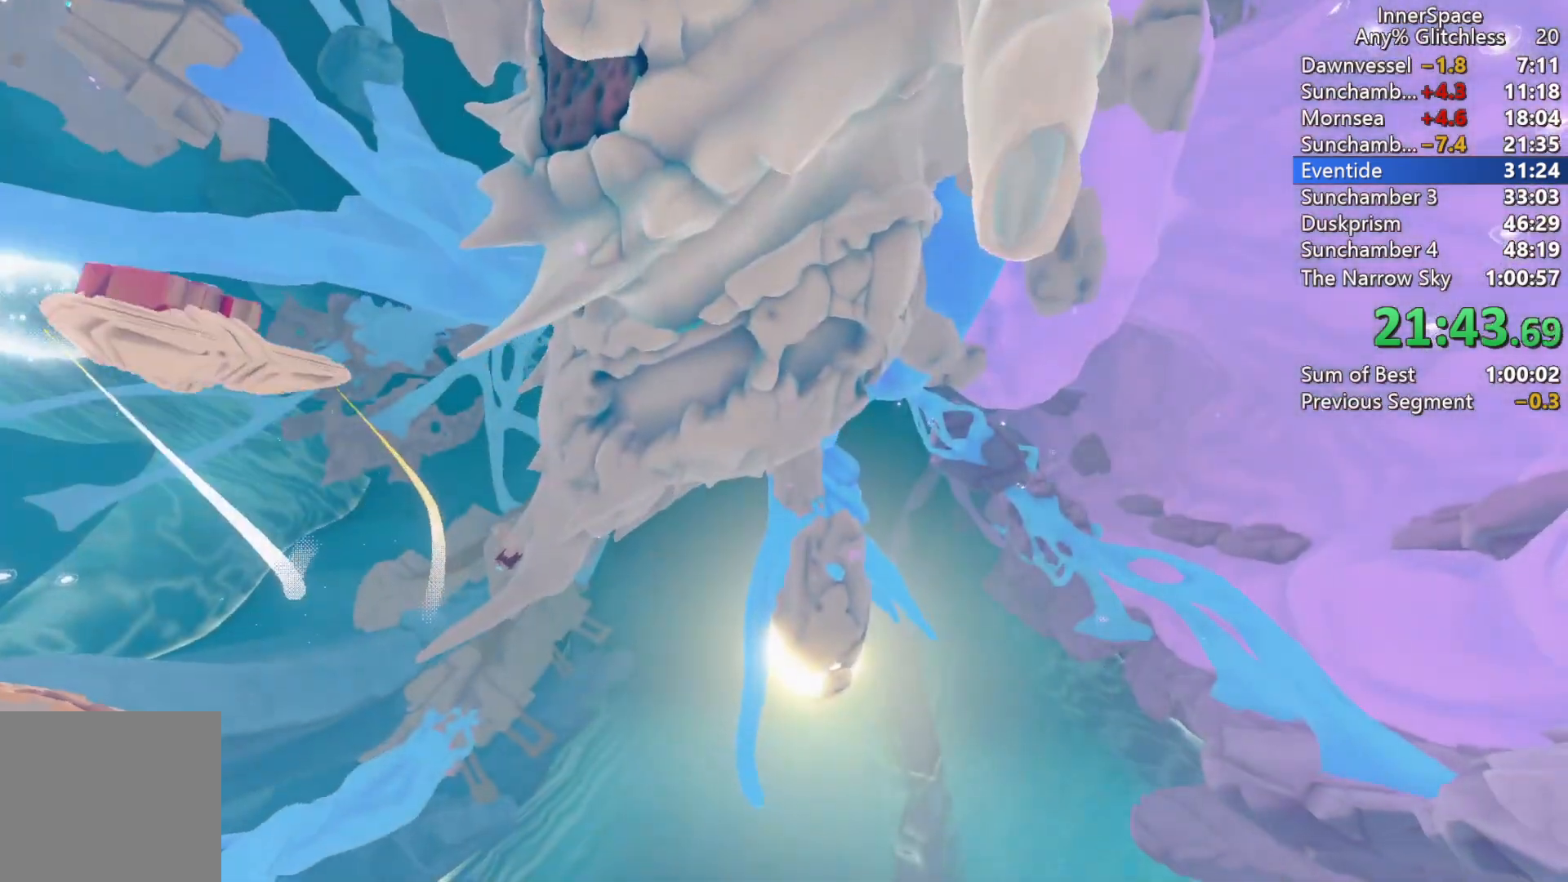
{"buttons": [], "left_stick": "center", "right_stick": "up", "events": []}
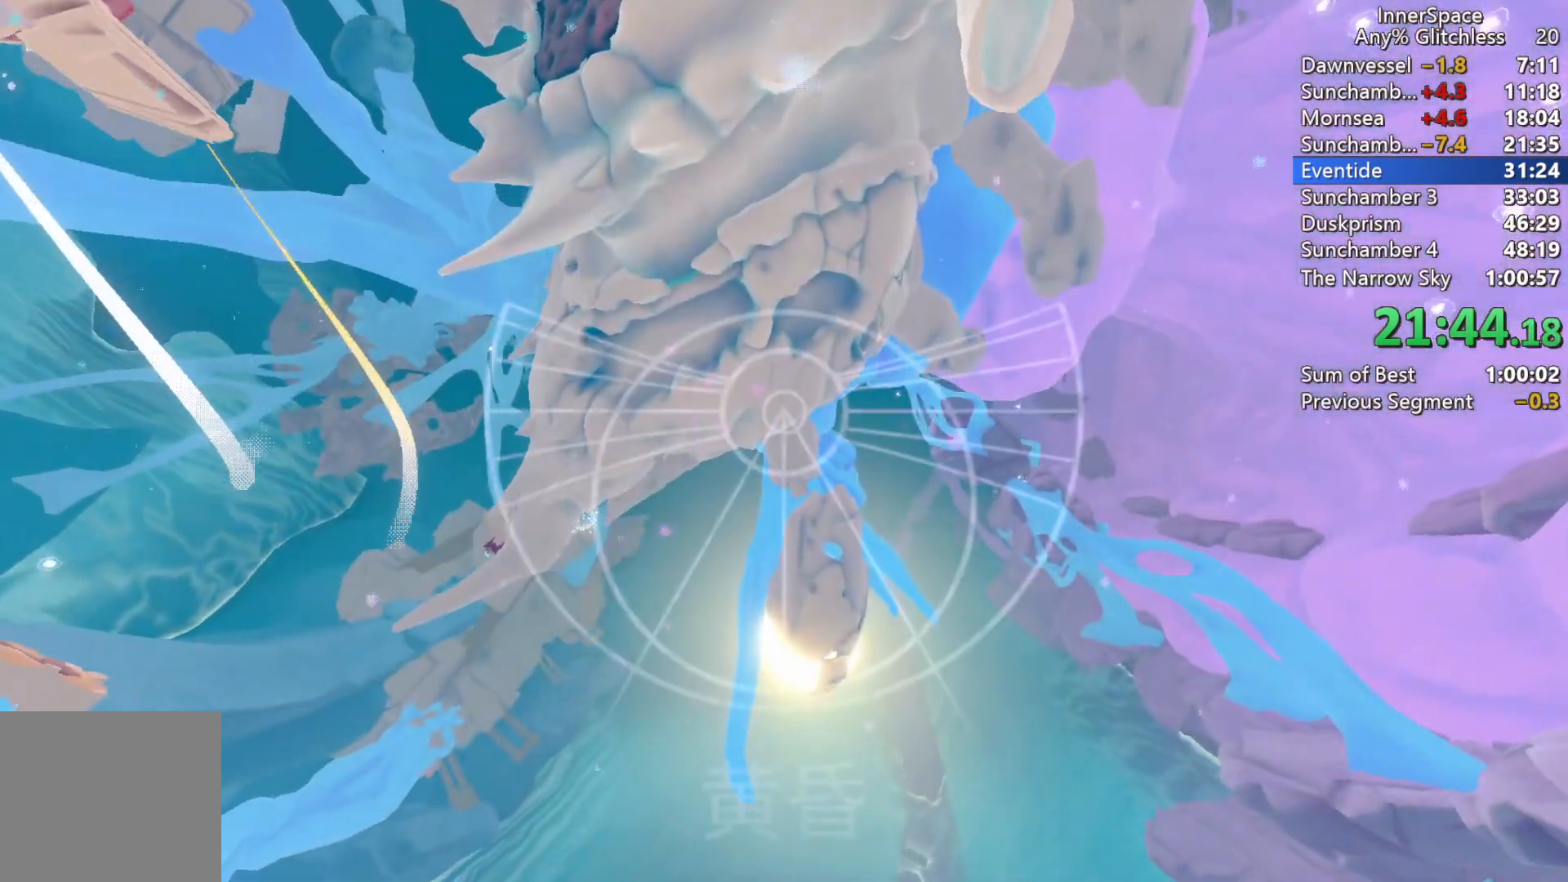
{"buttons": [], "left_stick": "center", "right_stick": "up", "events": []}
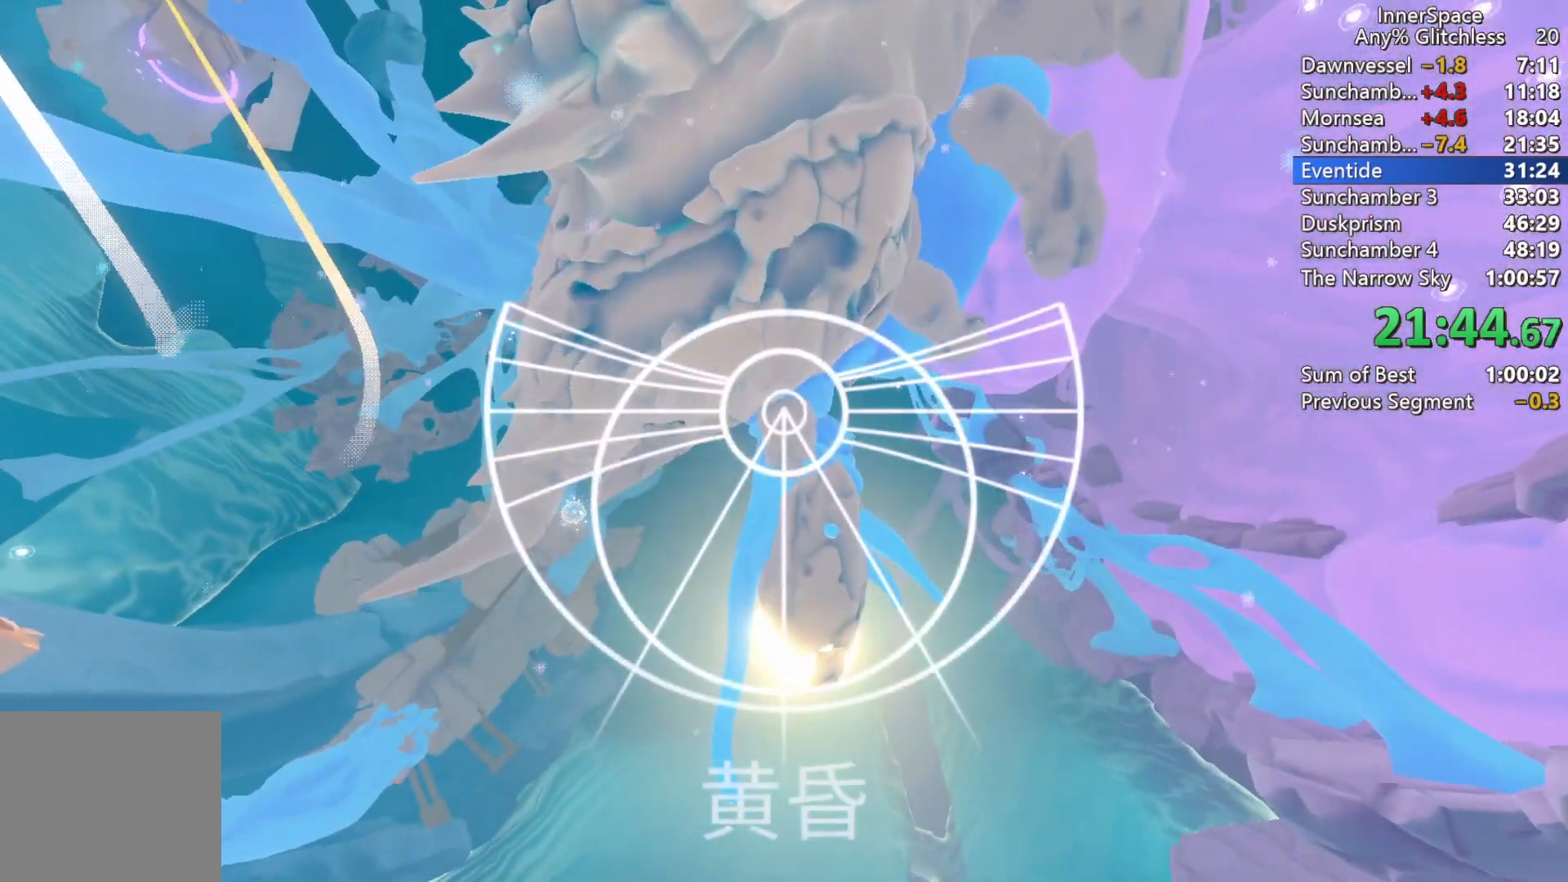
{"buttons": [], "left_stick": "center", "right_stick": "up", "events": []}
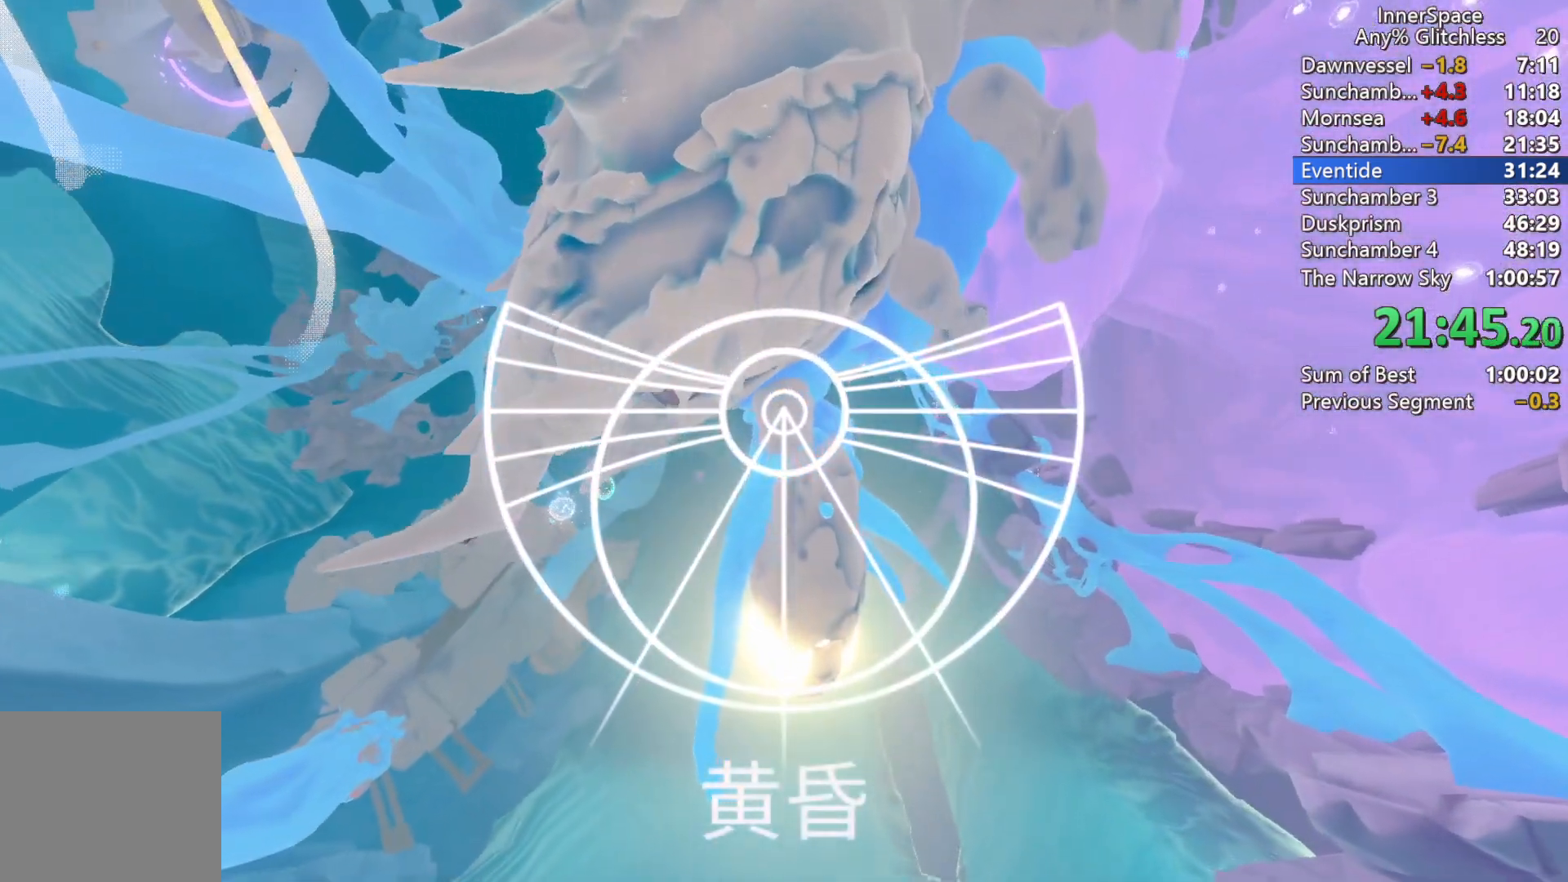
{"buttons": [], "left_stick": "center", "right_stick": "up", "events": []}
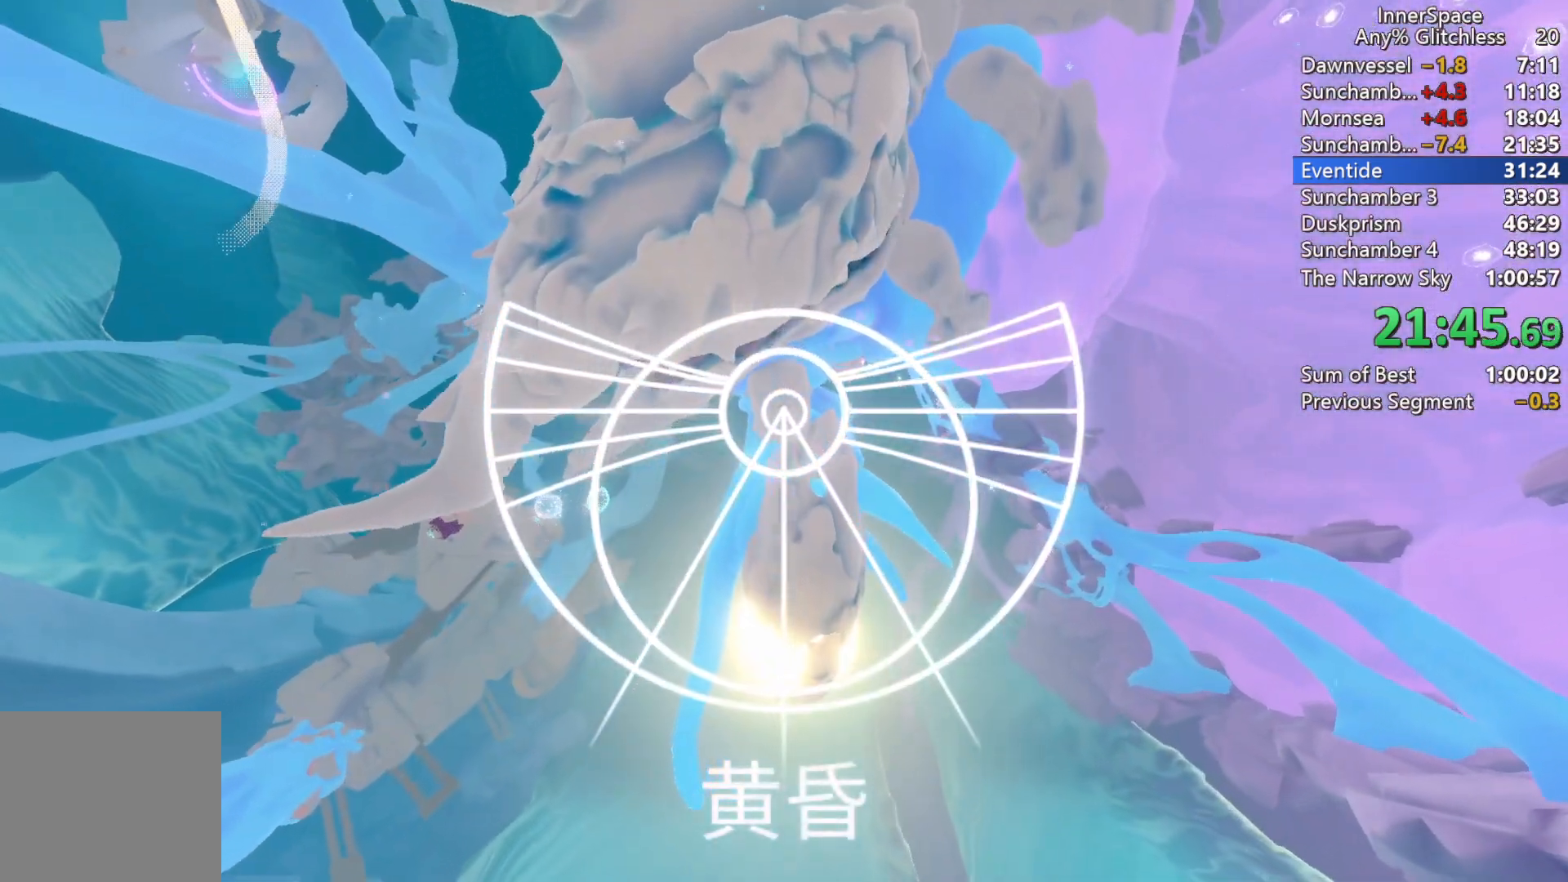
{"buttons": [], "left_stick": "center", "right_stick": "up", "events": []}
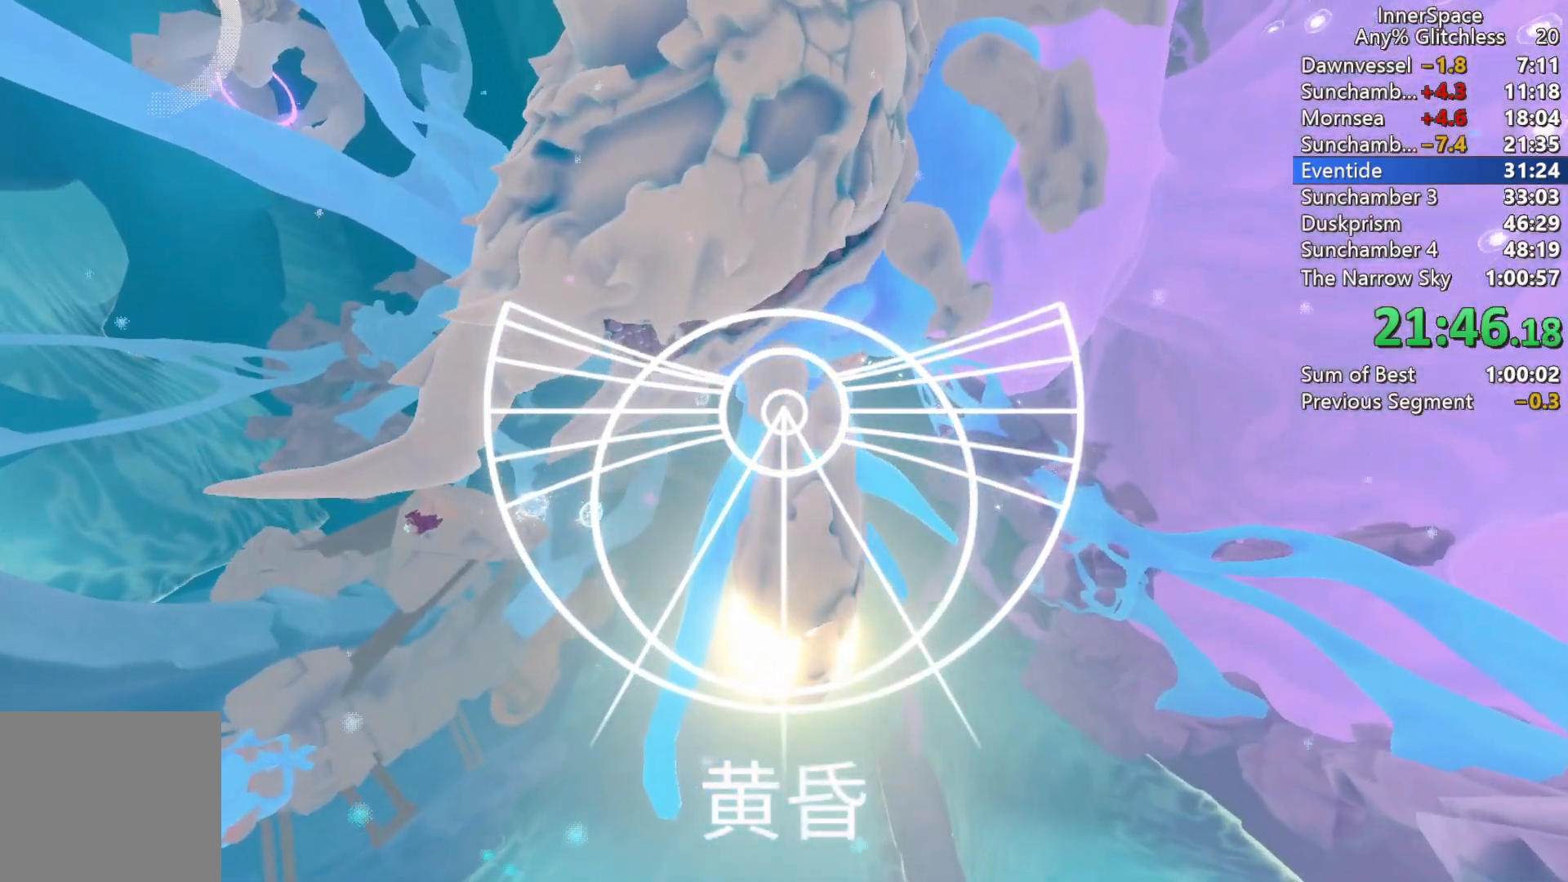
{"buttons": [], "left_stick": "center", "right_stick": "up", "events": []}
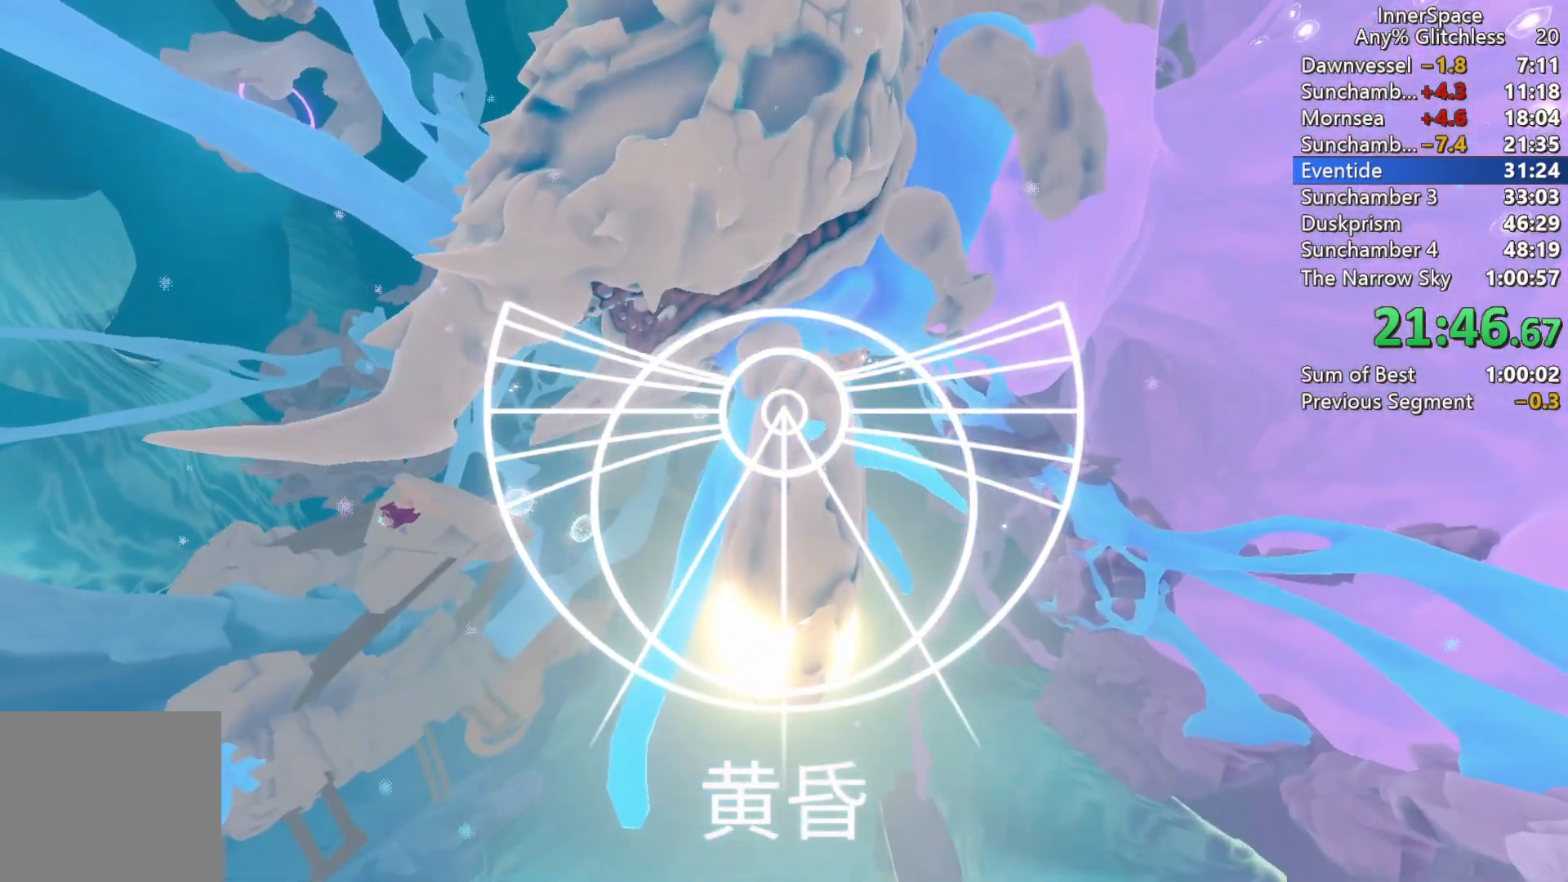
{"buttons": [], "left_stick": "center", "right_stick": "up", "events": []}
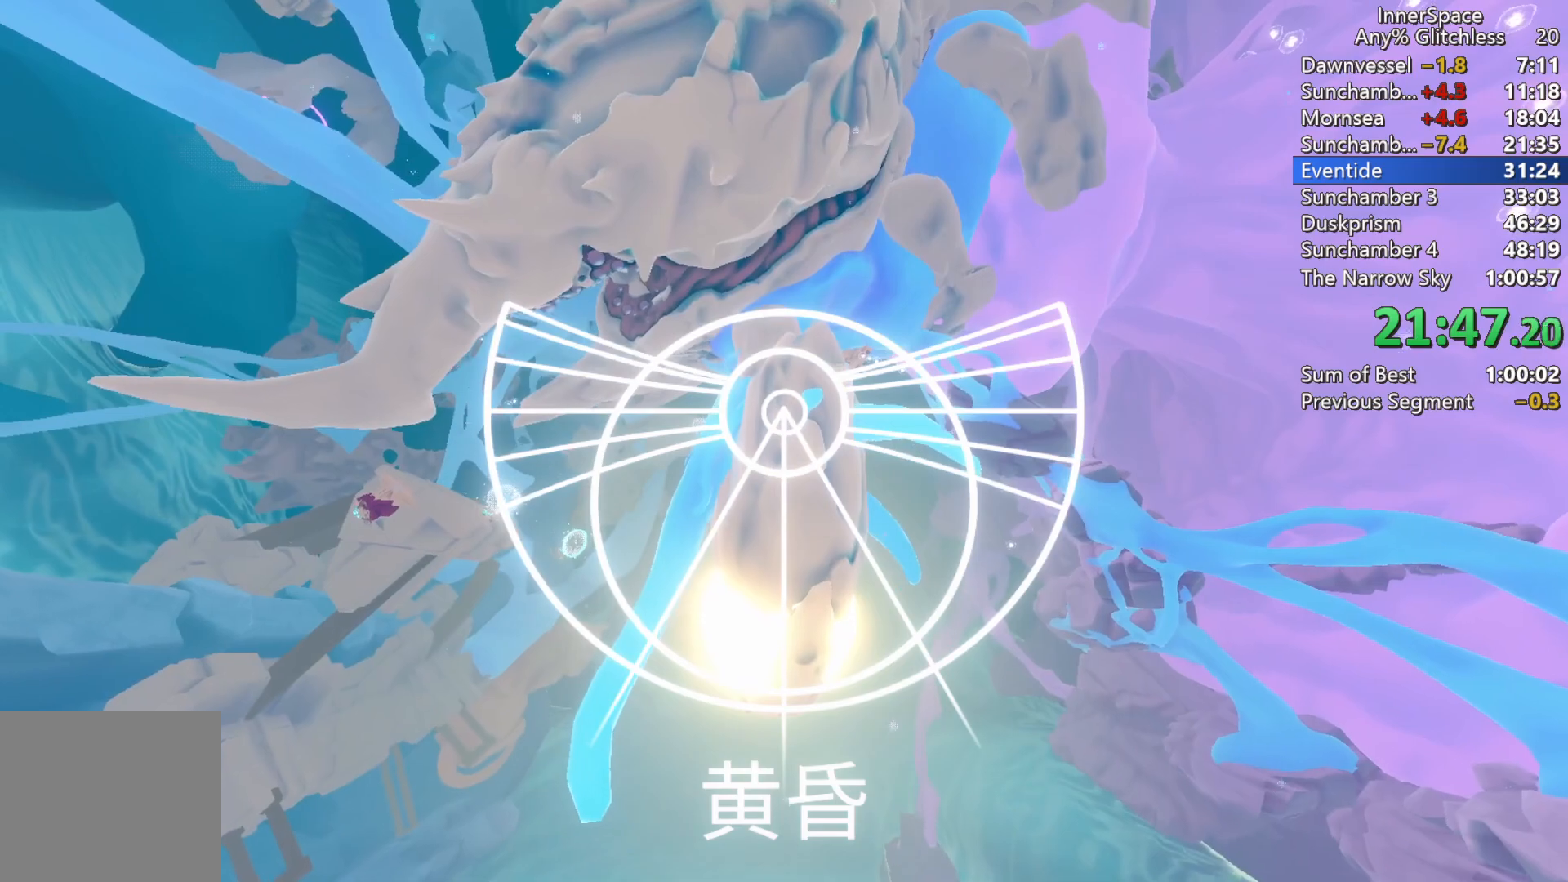
{"buttons": [], "left_stick": "center", "right_stick": "up", "events": []}
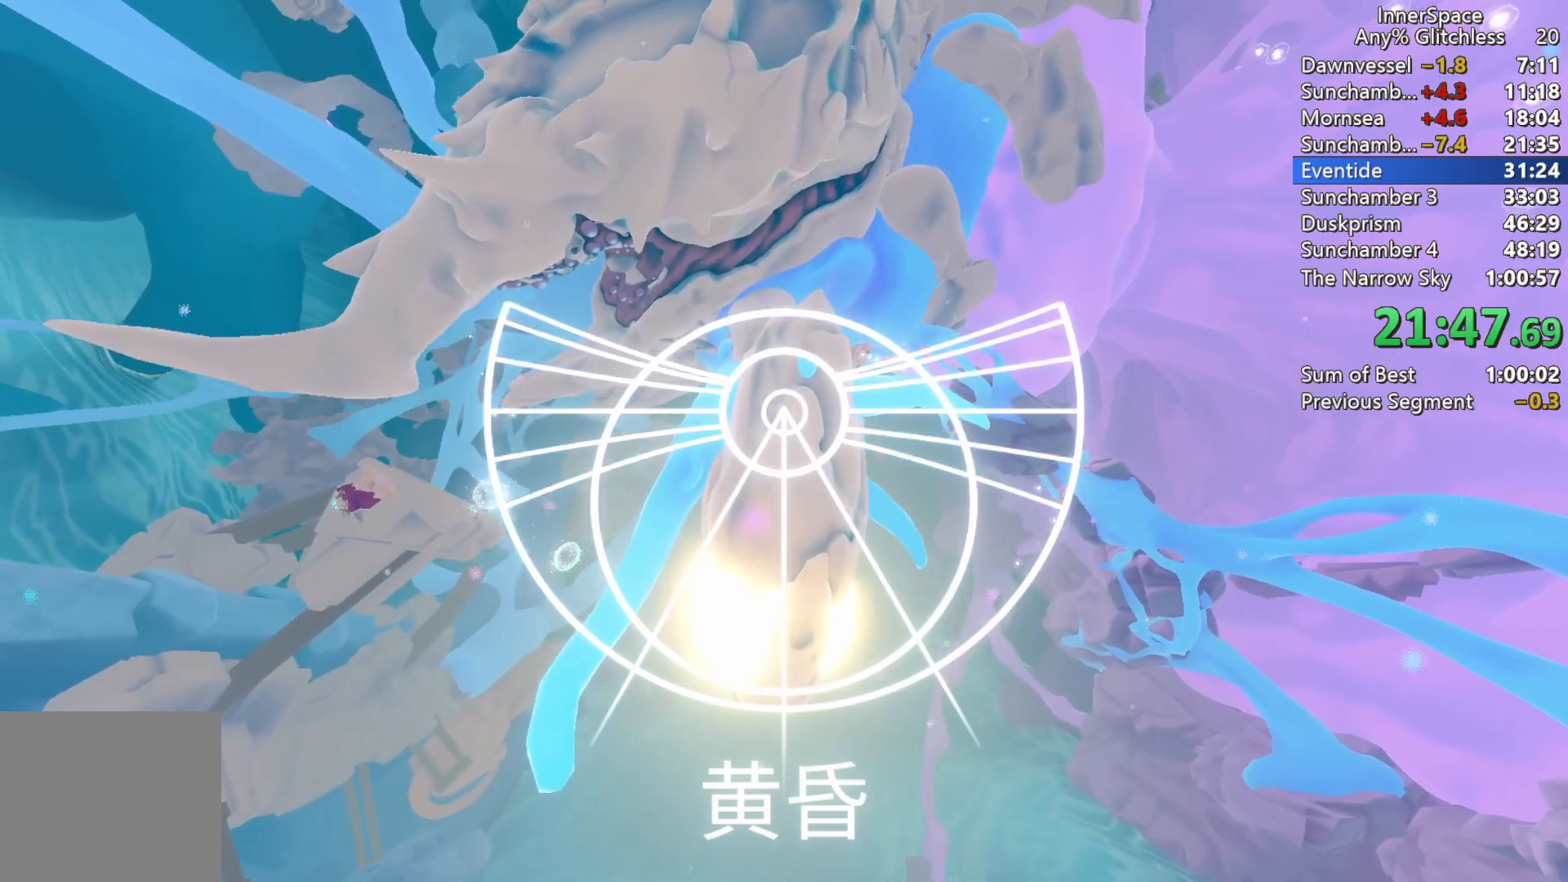
{"buttons": ["L2"], "left_stick": "center", "right_stick": "up", "events": [[483, "L2", "down"]]}
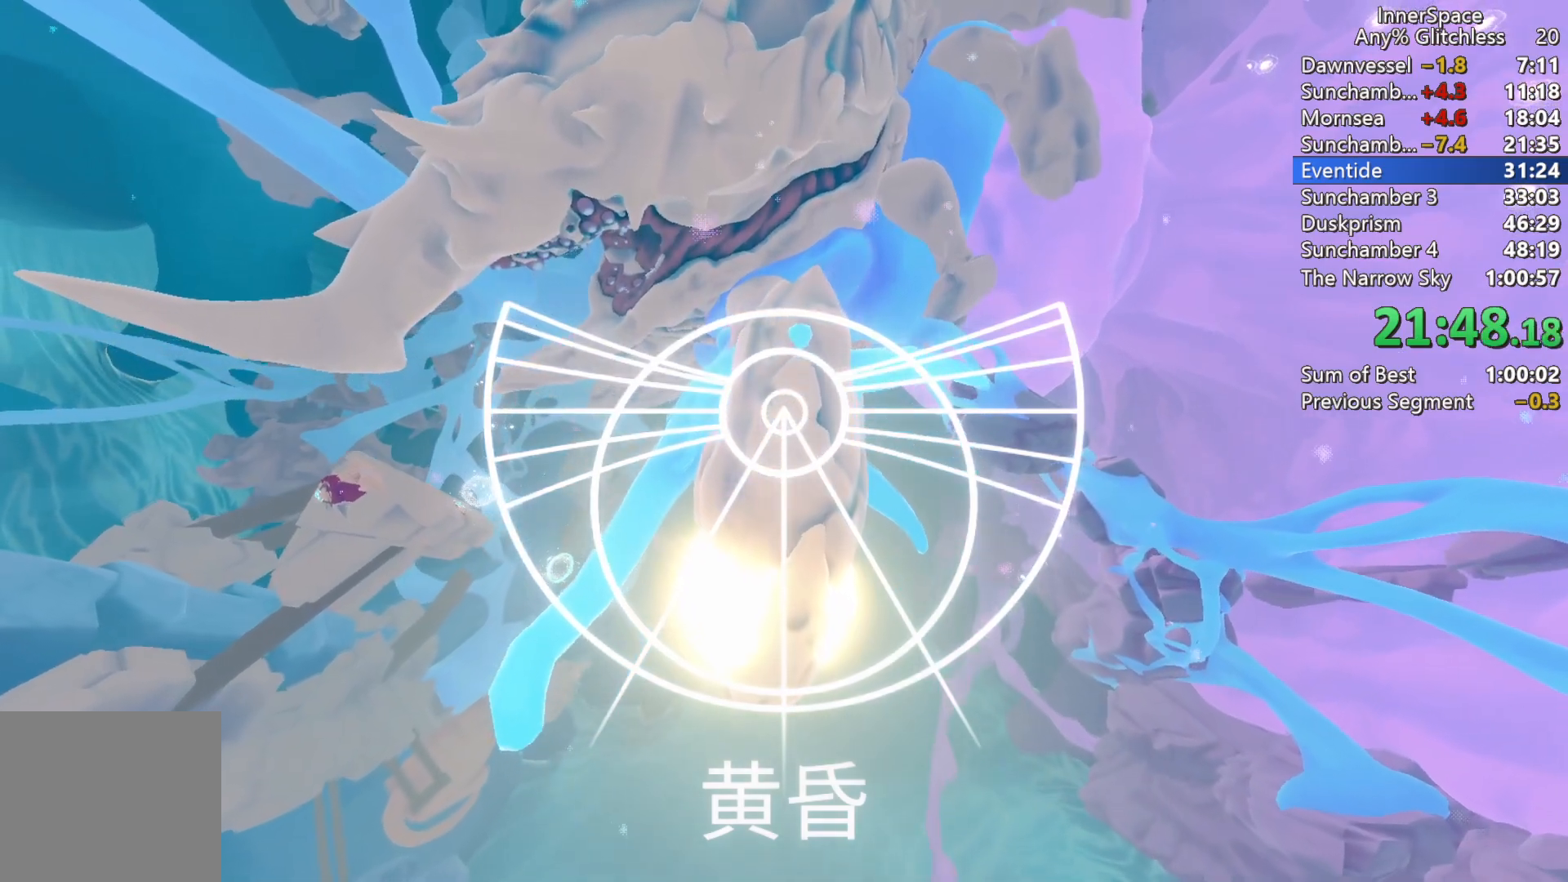
{"buttons": ["L2"], "left_stick": "center", "right_stick": "up", "events": [[167, "L2", "up"], [200, "L2", "down"]]}
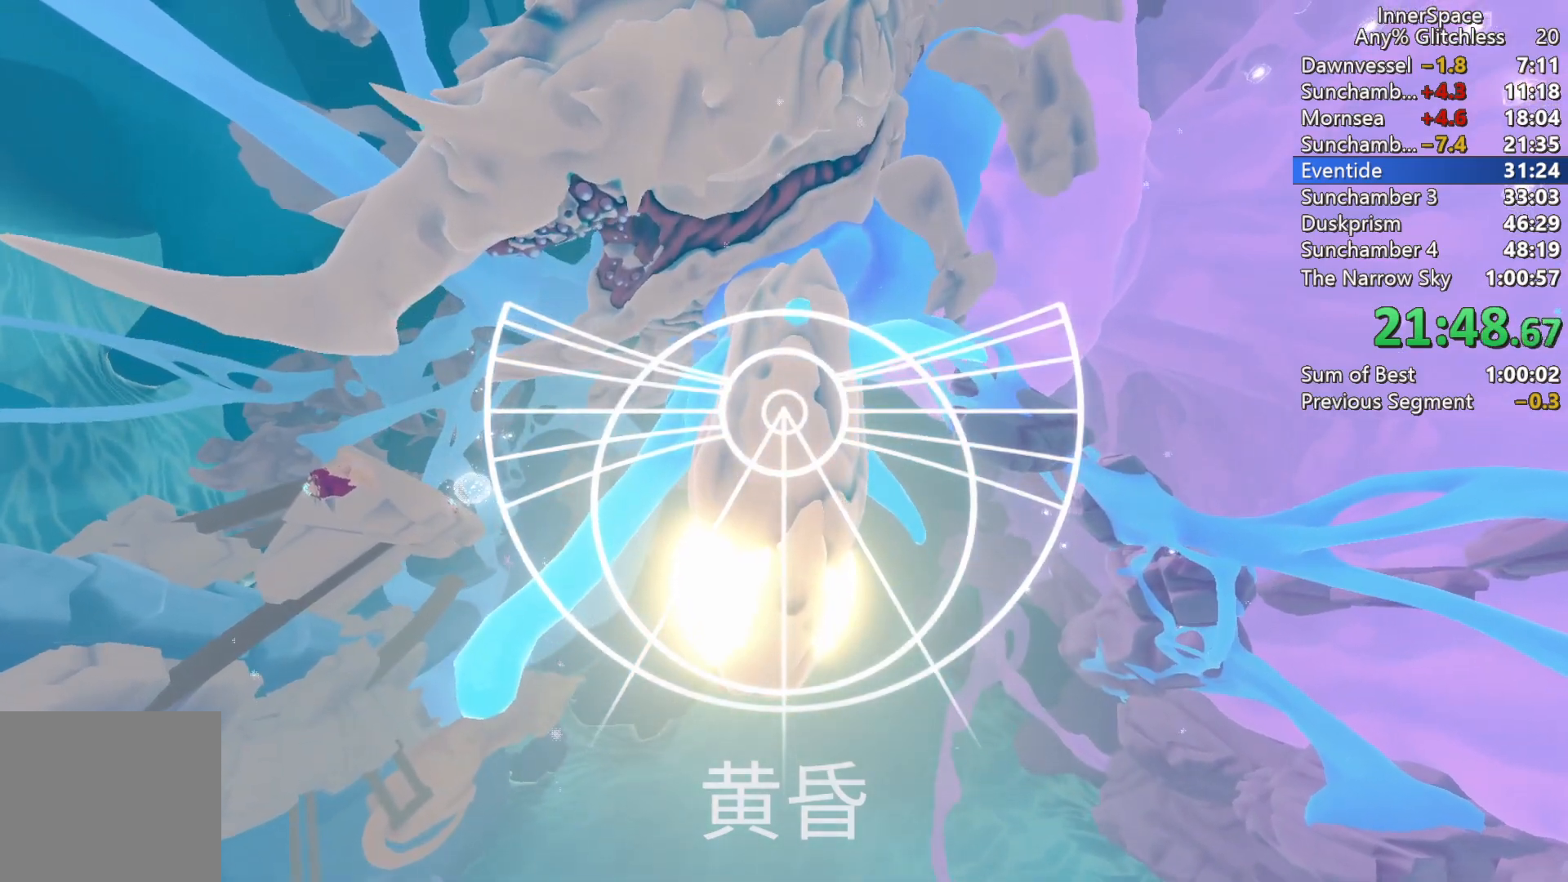
{"buttons": ["L2"], "left_stick": "center", "right_stick": "up", "events": [[33, "L2", "up"], [133, "L2", "down"], [300, "L2", "up"], [367, "L2", "down"]]}
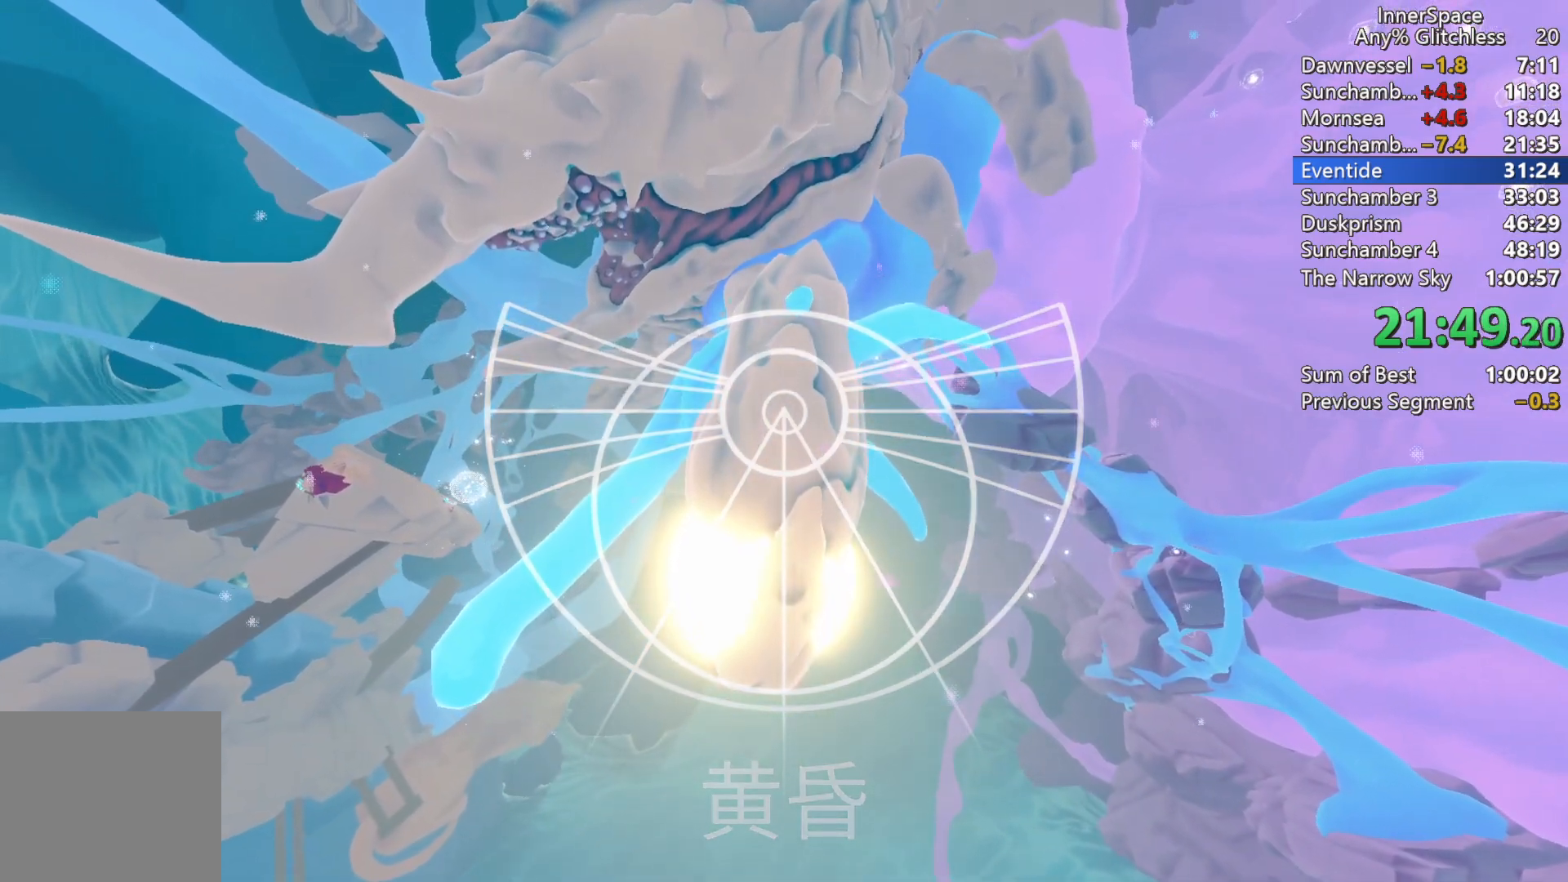
{"buttons": [], "left_stick": "center", "right_stick": "up", "events": [[50, "L2", "up"], [117, "L2", "down"], [250, "L2", "up"], [333, "L2", "down"], [467, "L2", "up"]]}
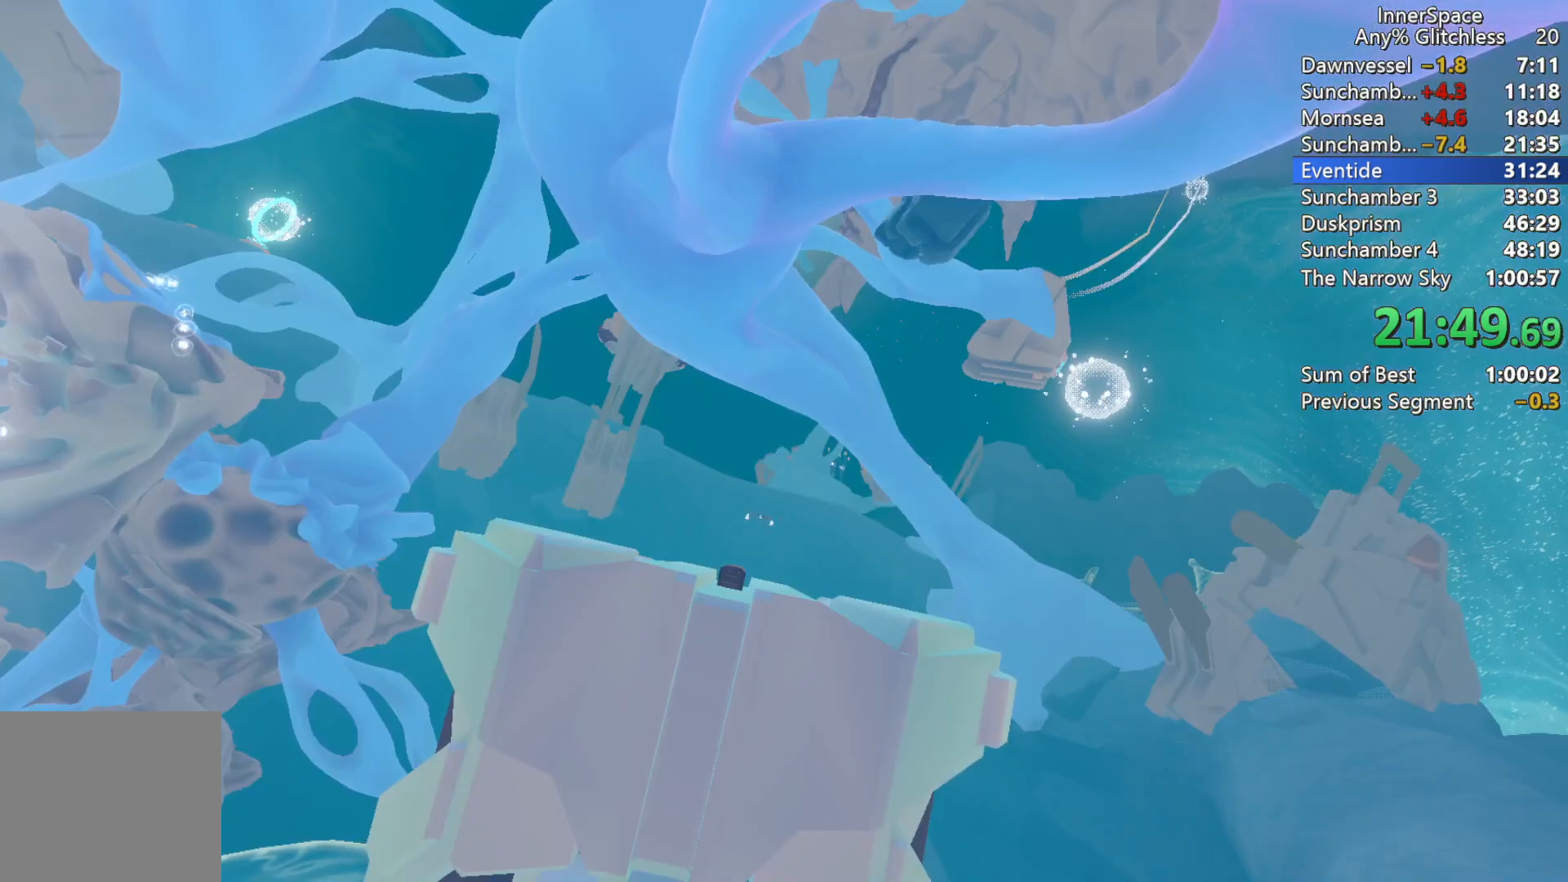
{"buttons": [], "left_stick": "center", "right_stick": "up", "events": [[67, "L2", "down"], [217, "L2", "up"], [283, "L2", "down"], [483, "L2", "up"]]}
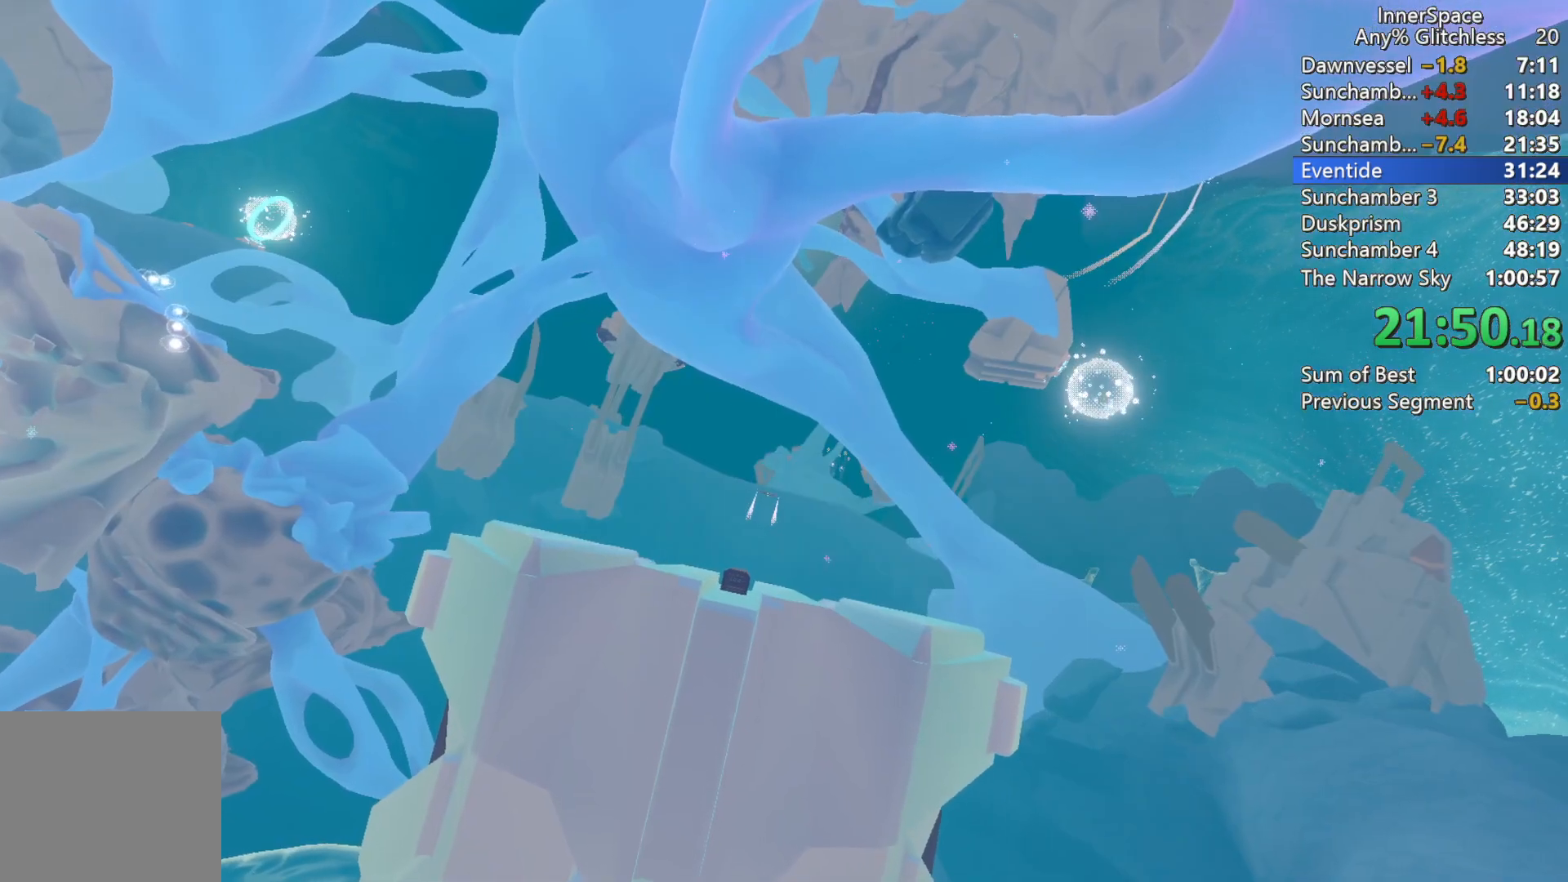
{"buttons": [], "left_stick": "center", "right_stick": "up", "events": []}
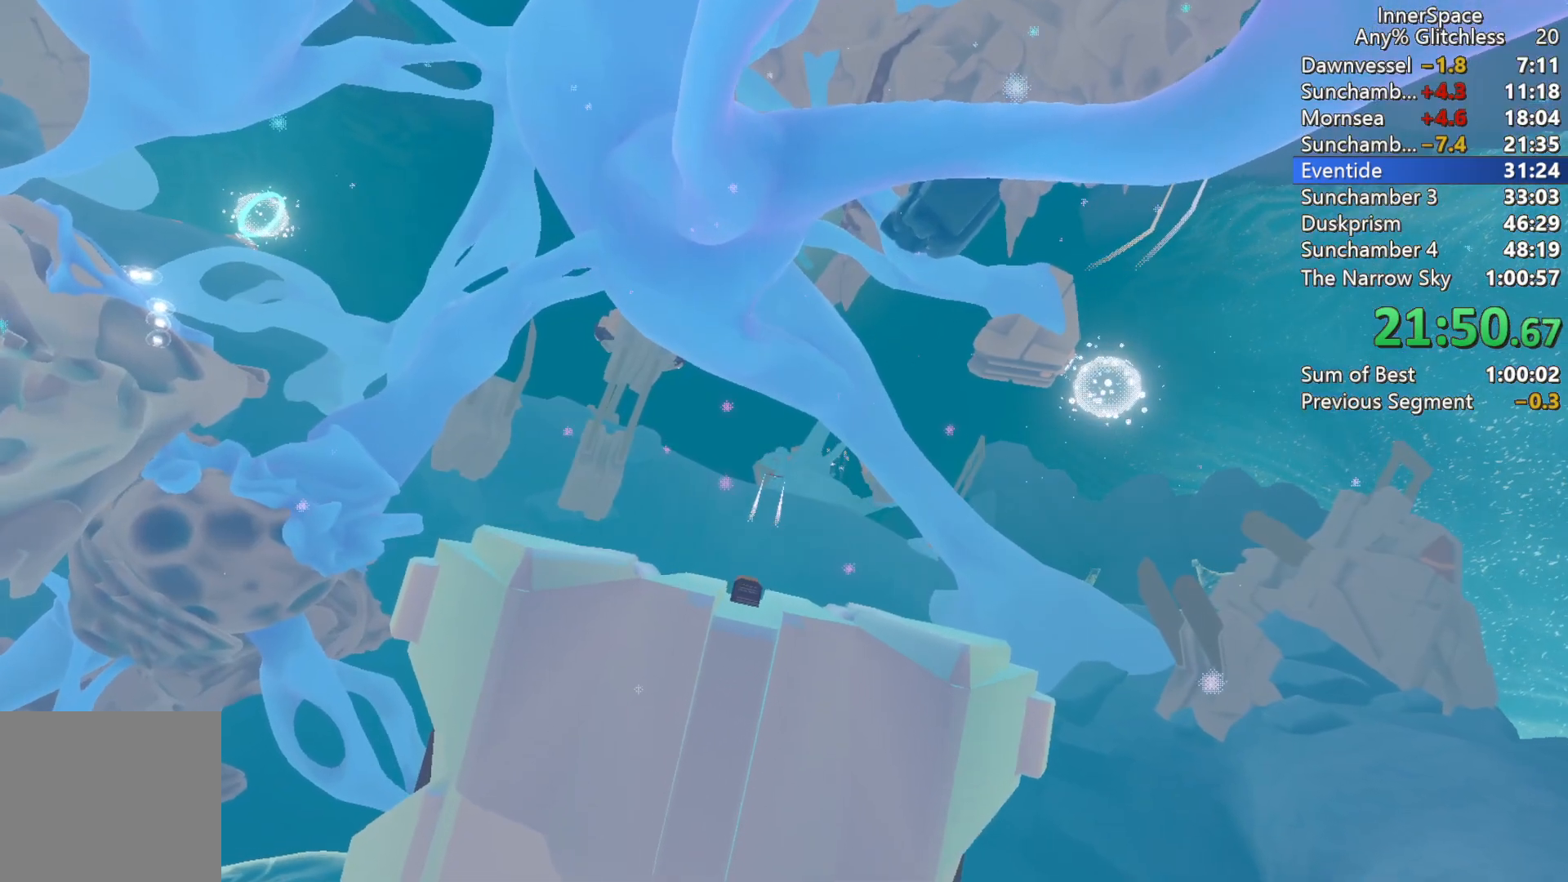
{"buttons": [], "left_stick": "center", "right_stick": "up", "events": [[17, "L2", "down"], [117, "L2", "up"], [200, "L2", "down"], [300, "L2", "up"], [367, "L2", "down"], [483, "L2", "up"]]}
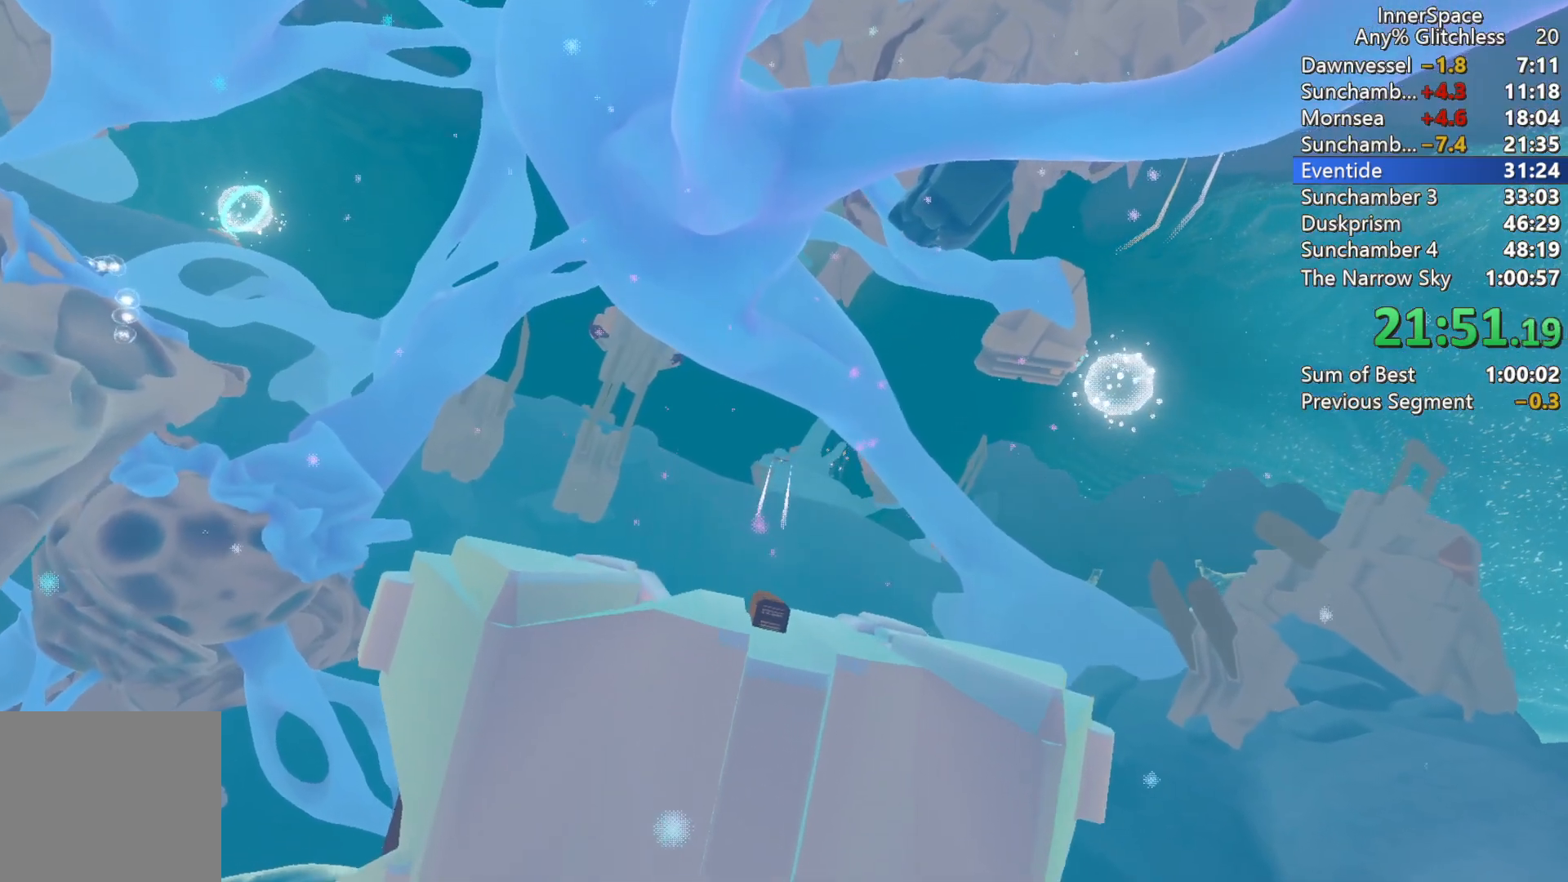
{"buttons": [], "left_stick": "center", "right_stick": "up", "events": [[67, "L2", "down"], [167, "L2", "up"], [267, "L2", "down"], [350, "L2", "up"]]}
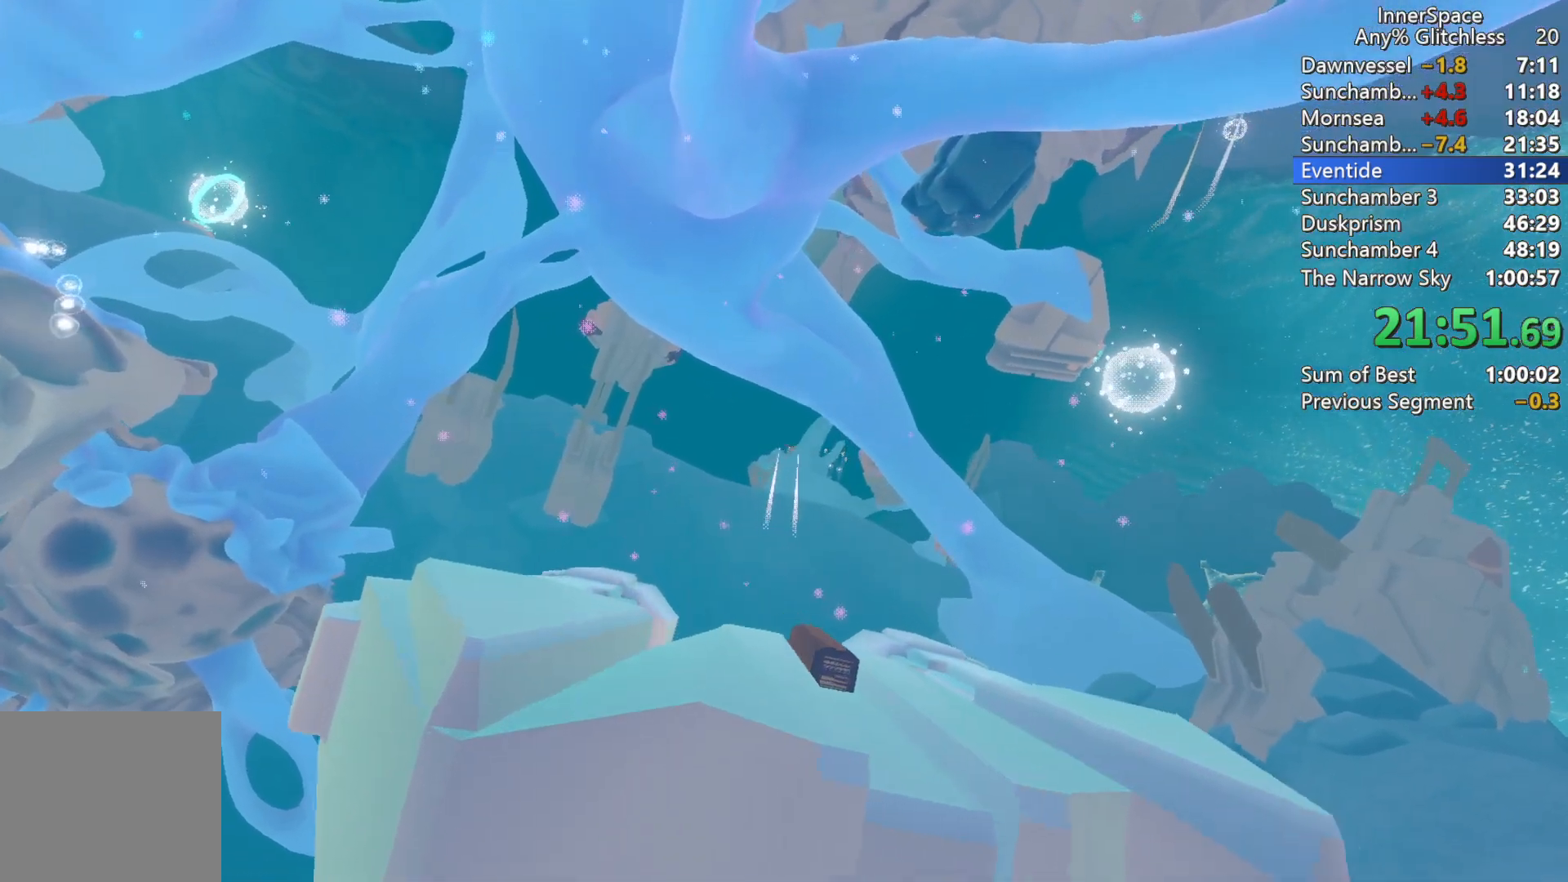
{"buttons": ["L2"], "left_stick": "center", "right_stick": "down", "events": [[17, "right_stick", "center"], [150, "right_stick", "down"], [433, "L2", "down"]]}
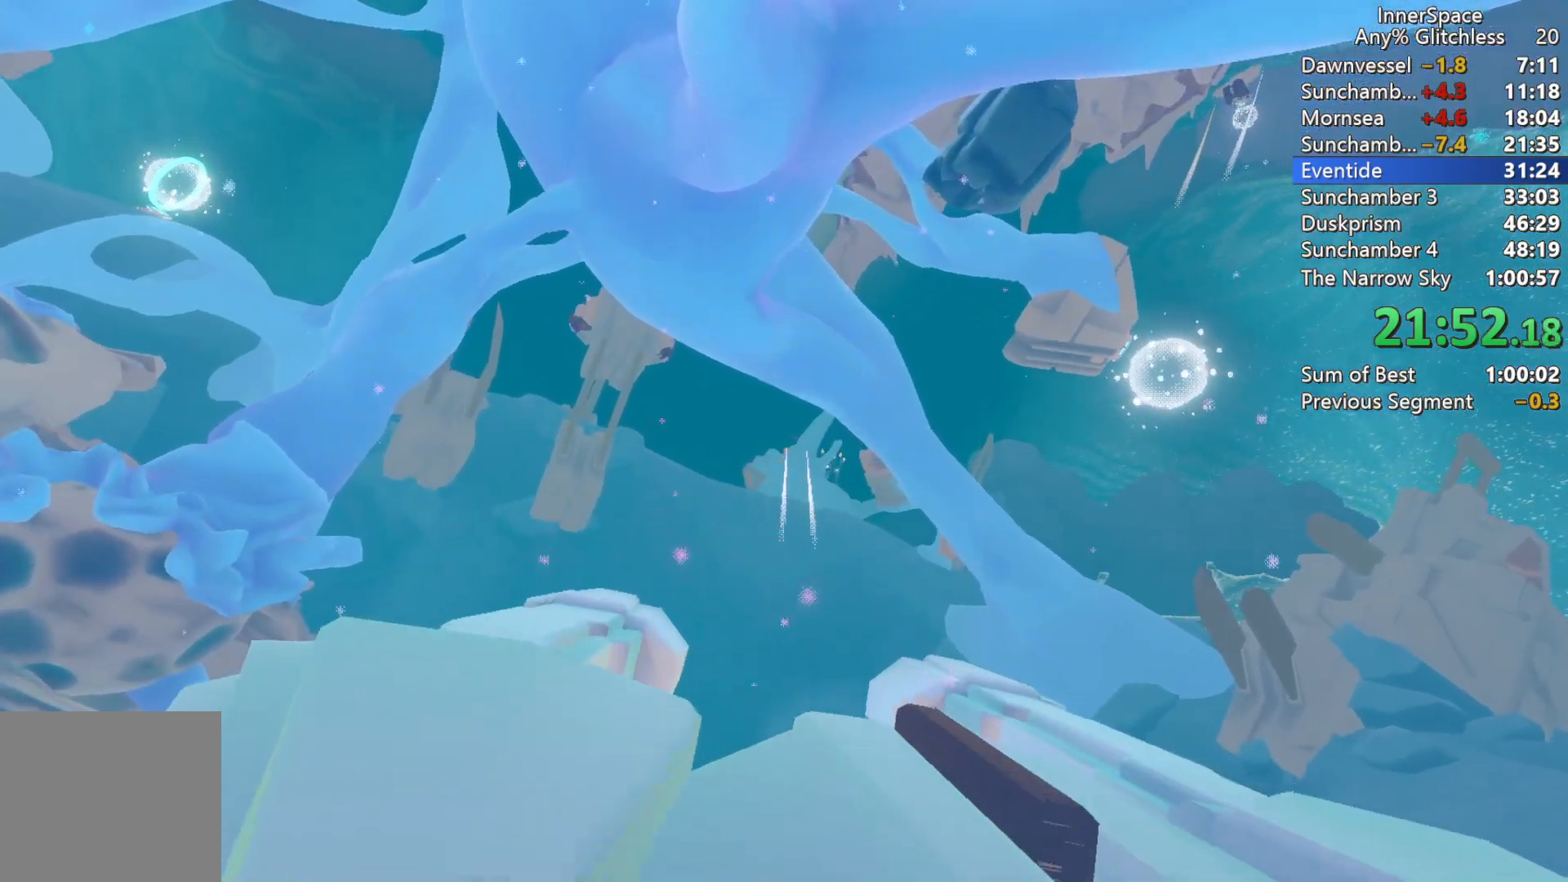
{"buttons": [], "left_stick": "center", "right_stick": "down", "events": [[50, "L2", "up"], [133, "L2", "down"], [233, "L2", "up"], [317, "L2", "down"], [433, "L2", "up"]]}